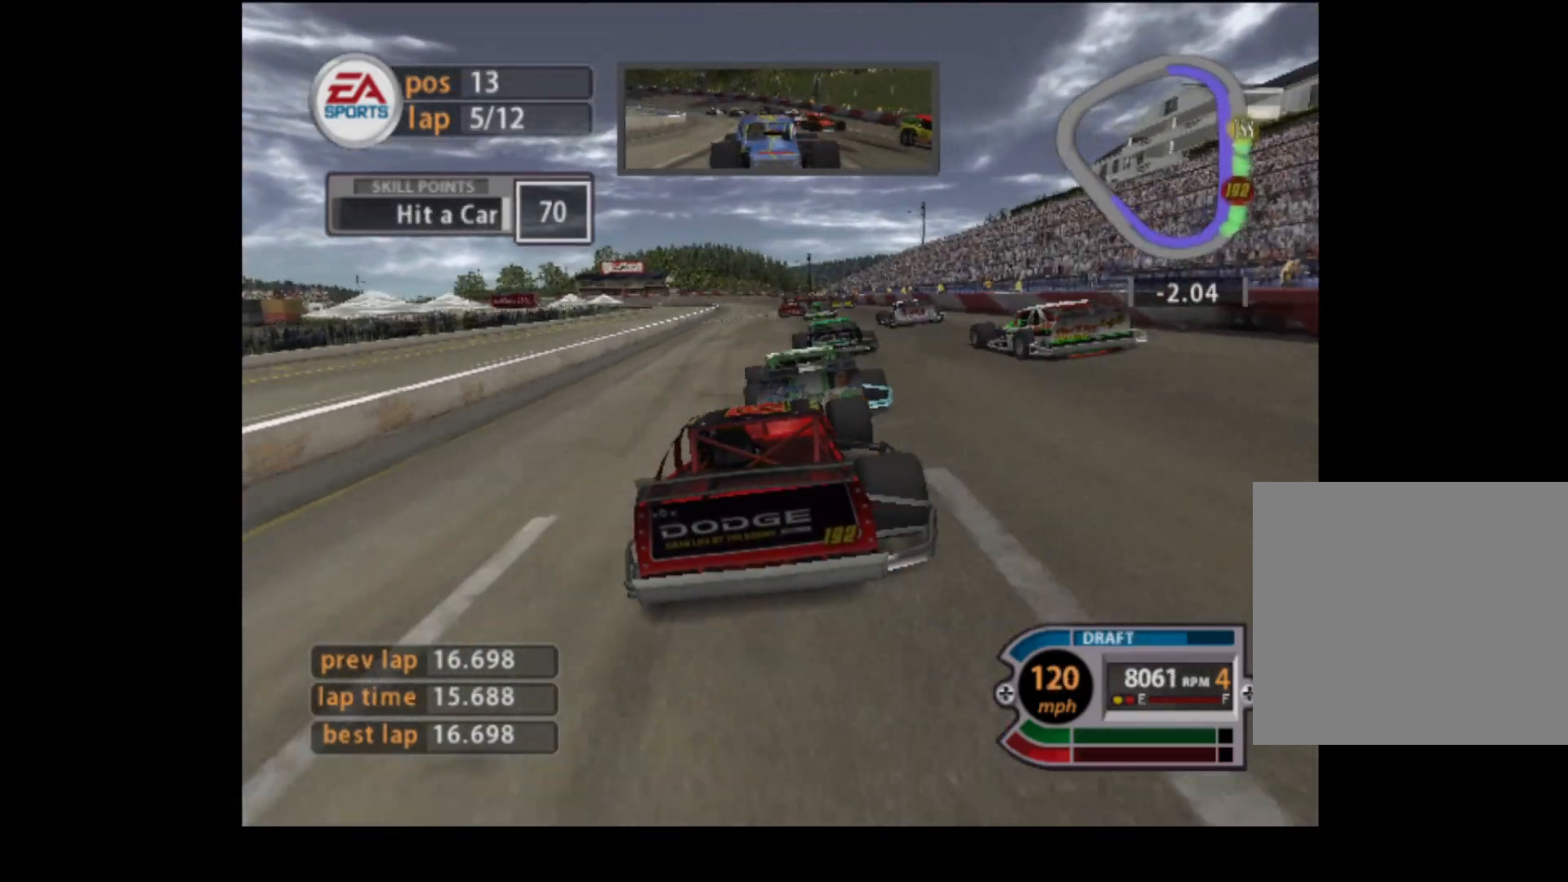
Gameplay with a controller (Xbox layout); each line is a JSON object with the inputs held at the frame after it. "events" lists button and stick changes between this image and that frame as [ms after this image, input, new state], when the widget could be followed in between. Not read: right_stick.
{"buttons": ["R2"], "left_stick": "right", "events": [[450, "left_stick", "right"]]}
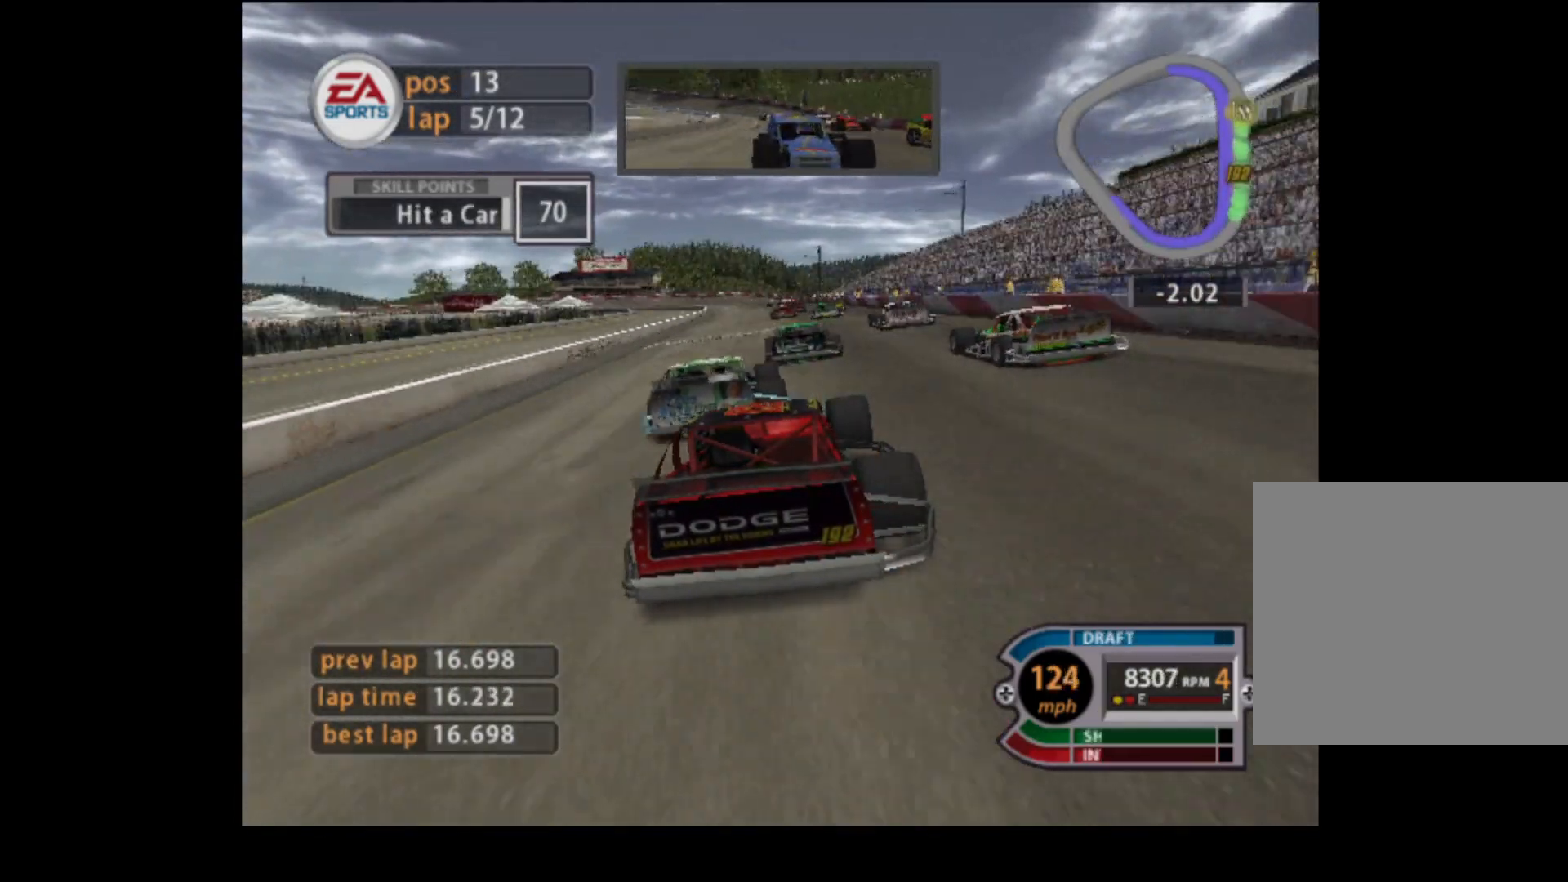
{"buttons": ["R2"], "left_stick": "left", "events": [[100, "left_stick", "center"], [467, "left_stick", "left"]]}
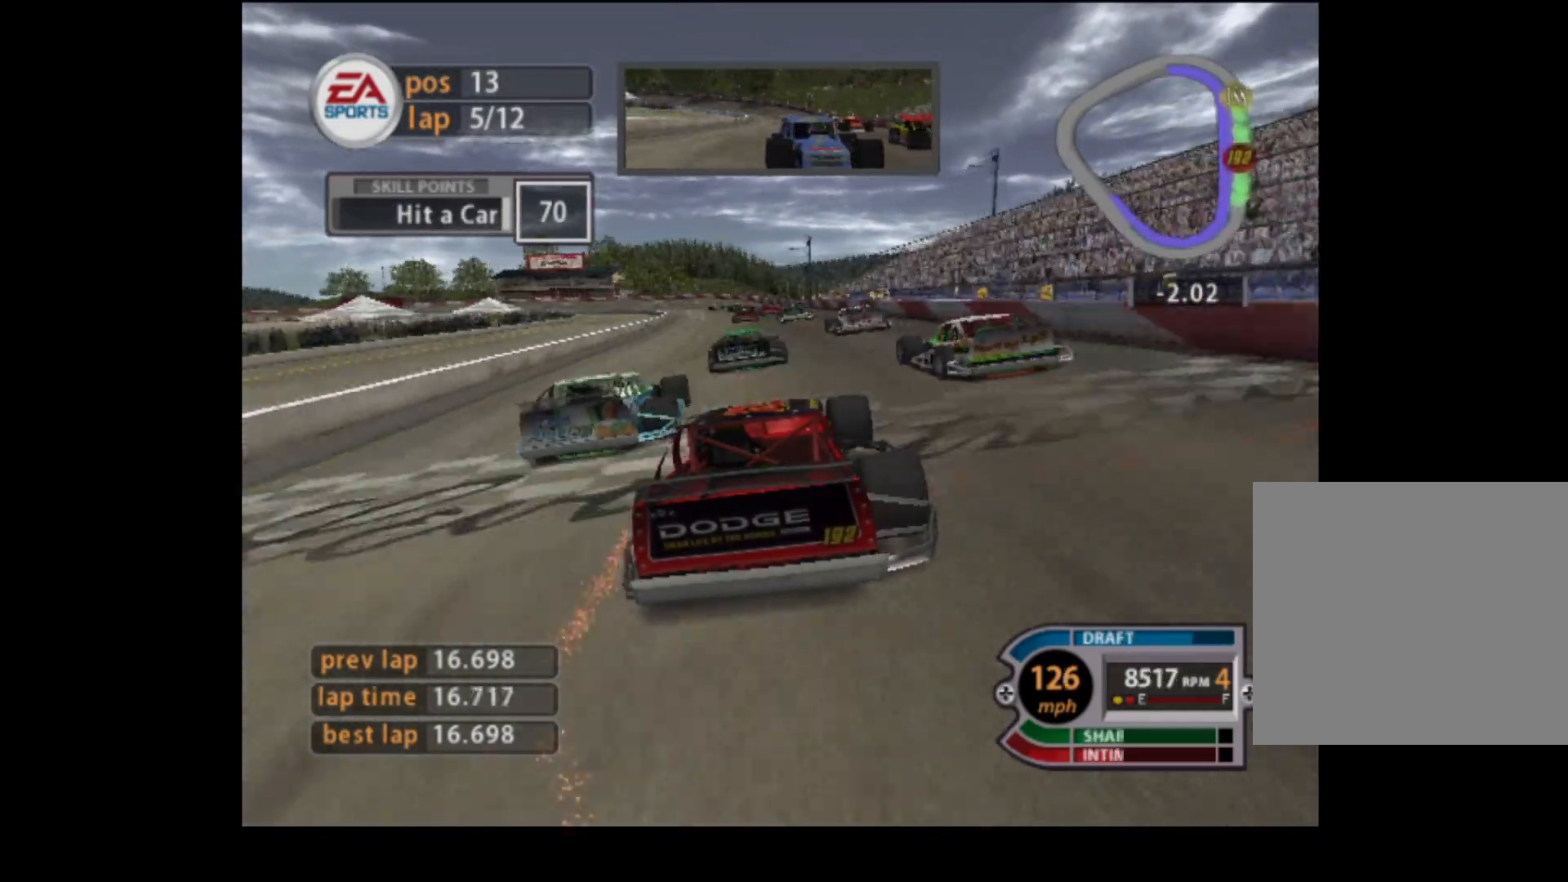
{"buttons": ["R2"], "left_stick": "left", "events": [[150, "left_stick", "center"], [266, "left_stick", "left"]]}
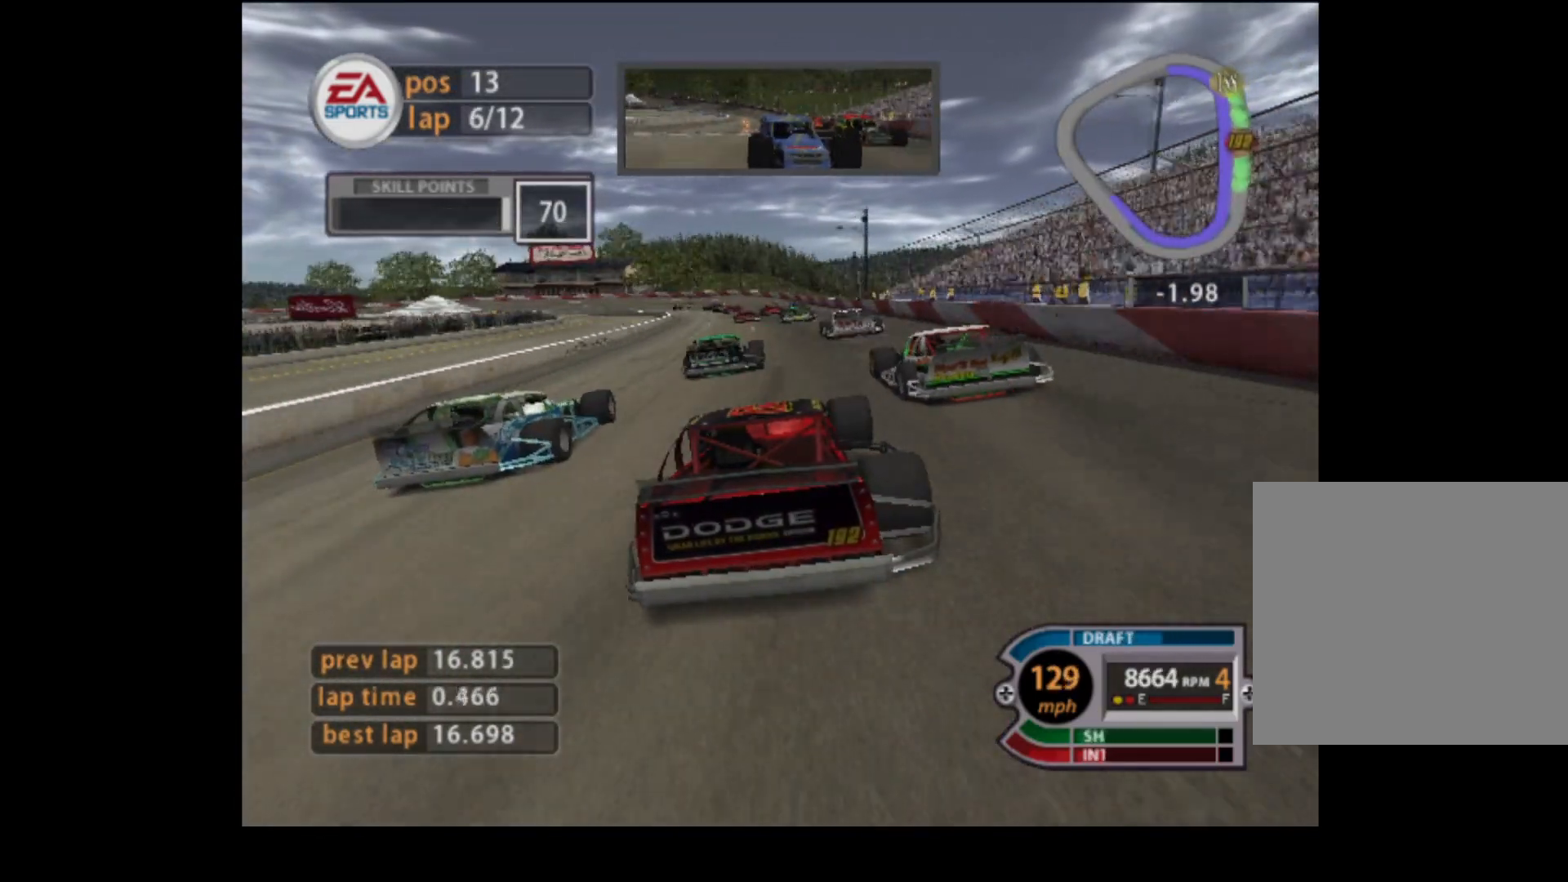
{"buttons": [], "left_stick": "left", "events": [[167, "left_stick", "center"], [234, "left_stick", "left"], [450, "R2", "up"]]}
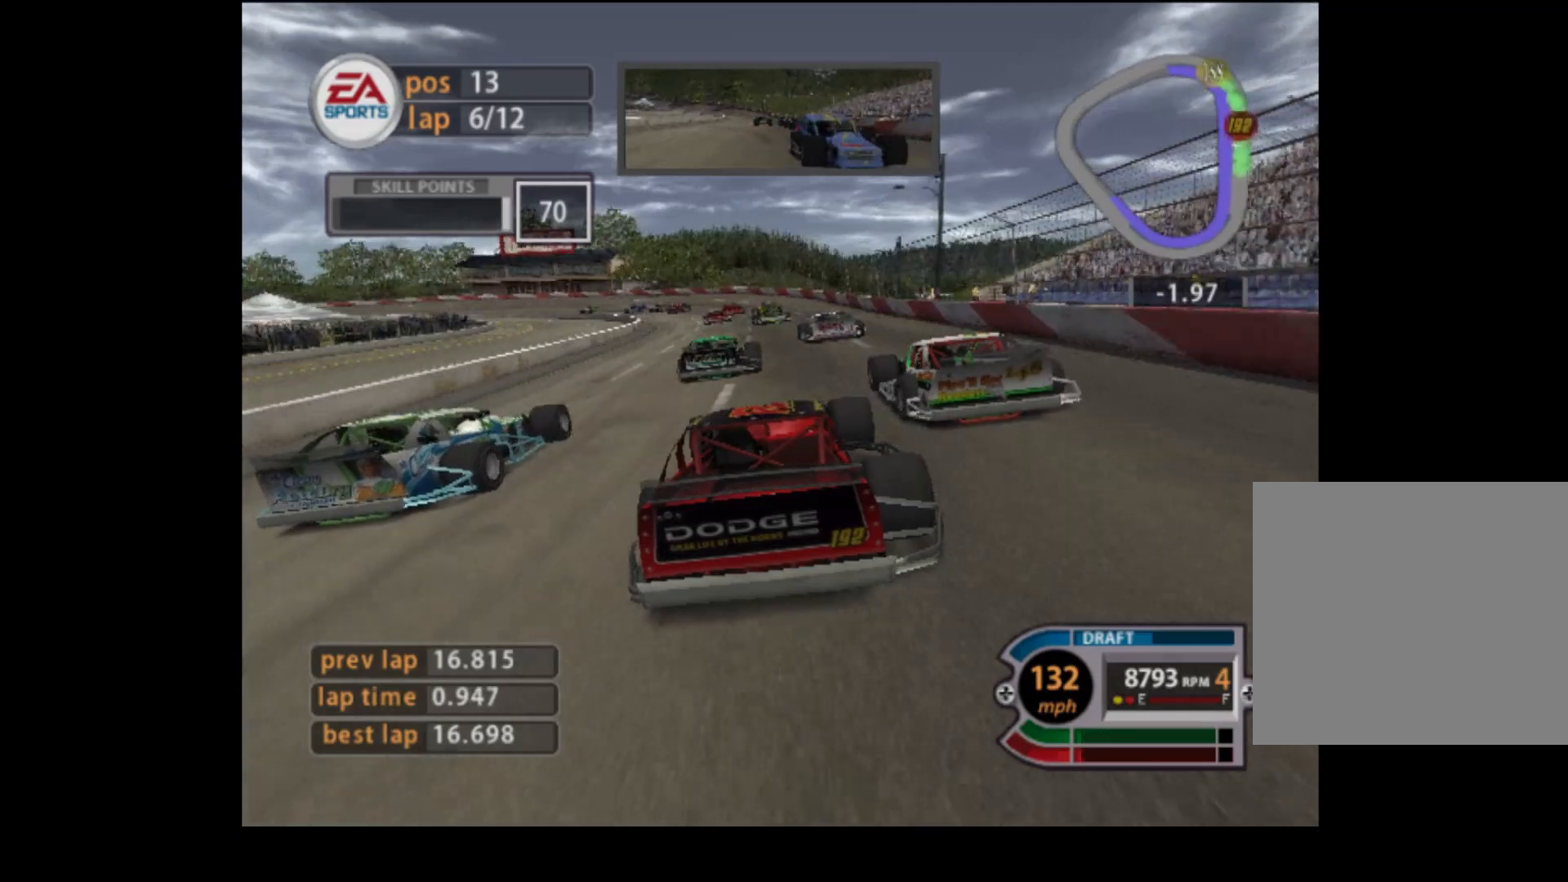
{"buttons": [], "left_stick": "left", "events": []}
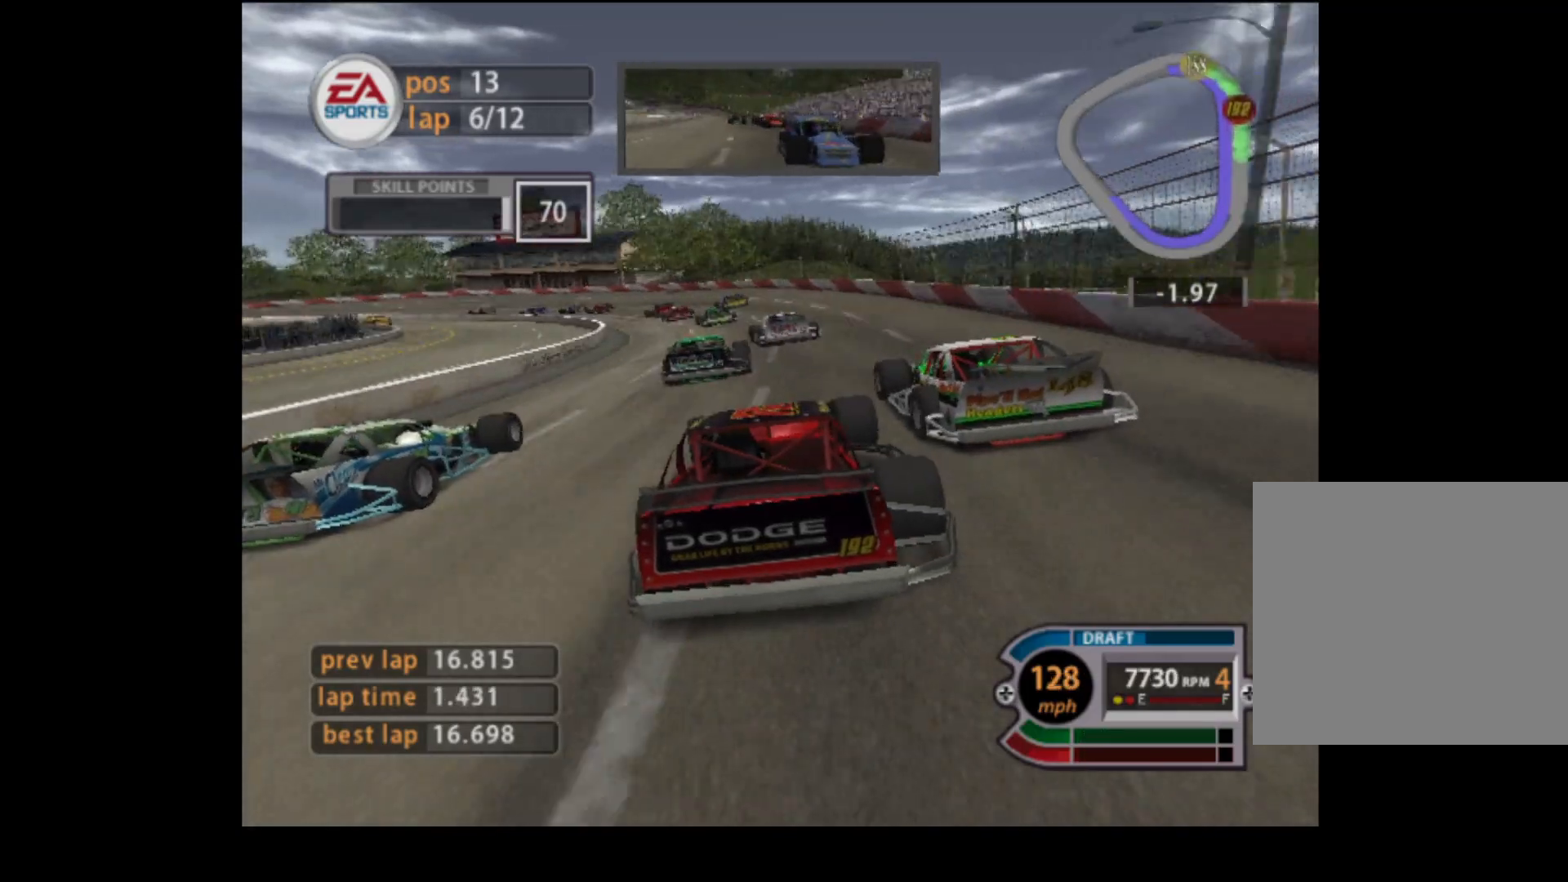
{"buttons": ["R2"], "left_stick": "left", "events": [[17, "R2", "down"], [150, "R2", "up"], [467, "R2", "down"]]}
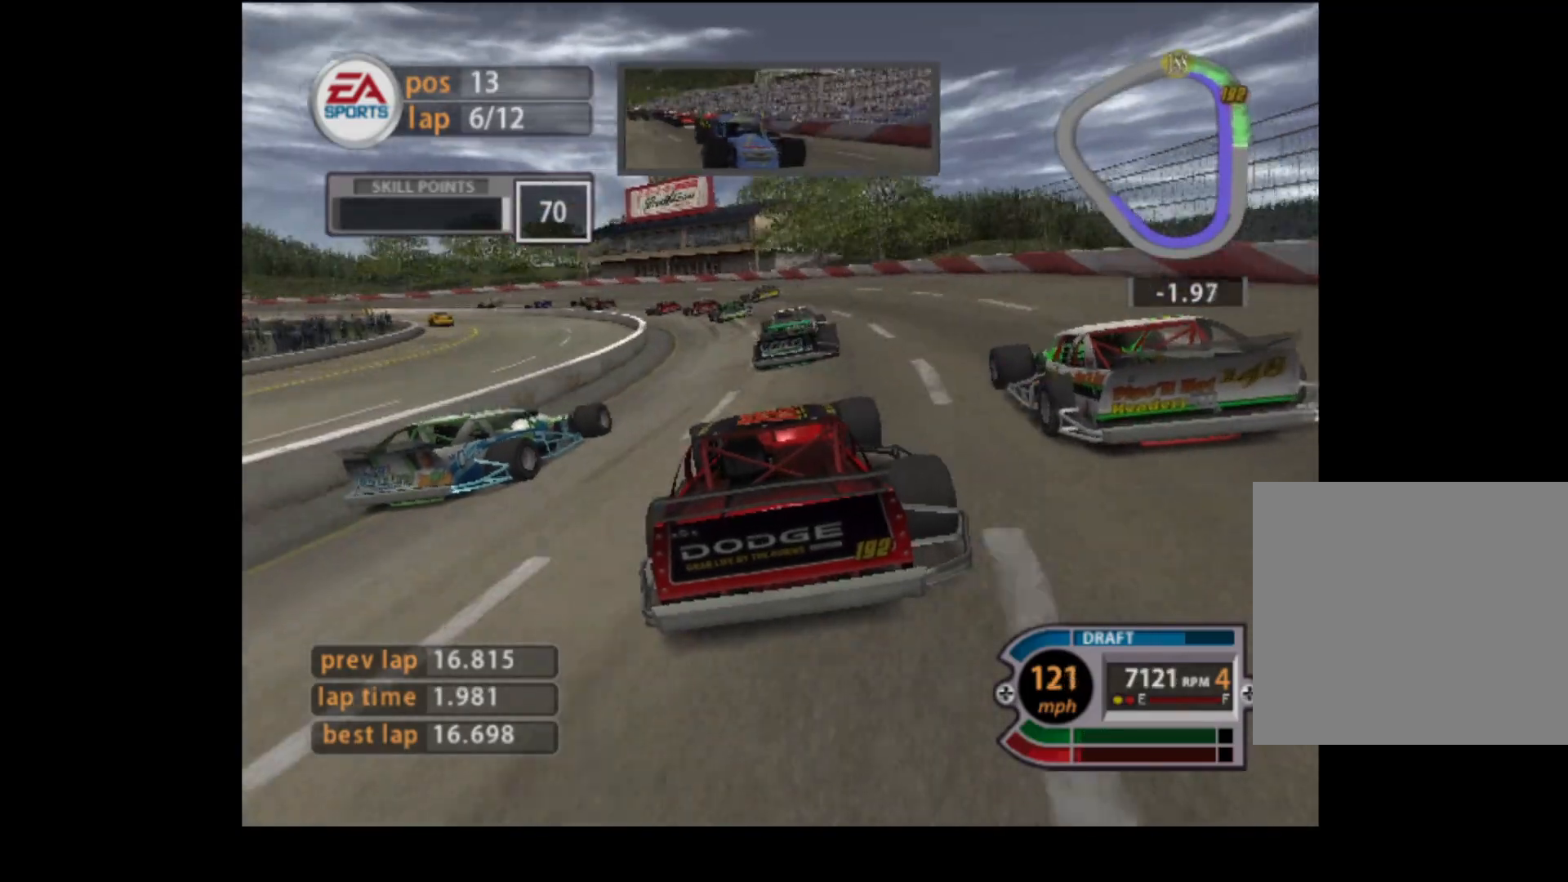
{"buttons": ["R2"], "left_stick": "left", "events": []}
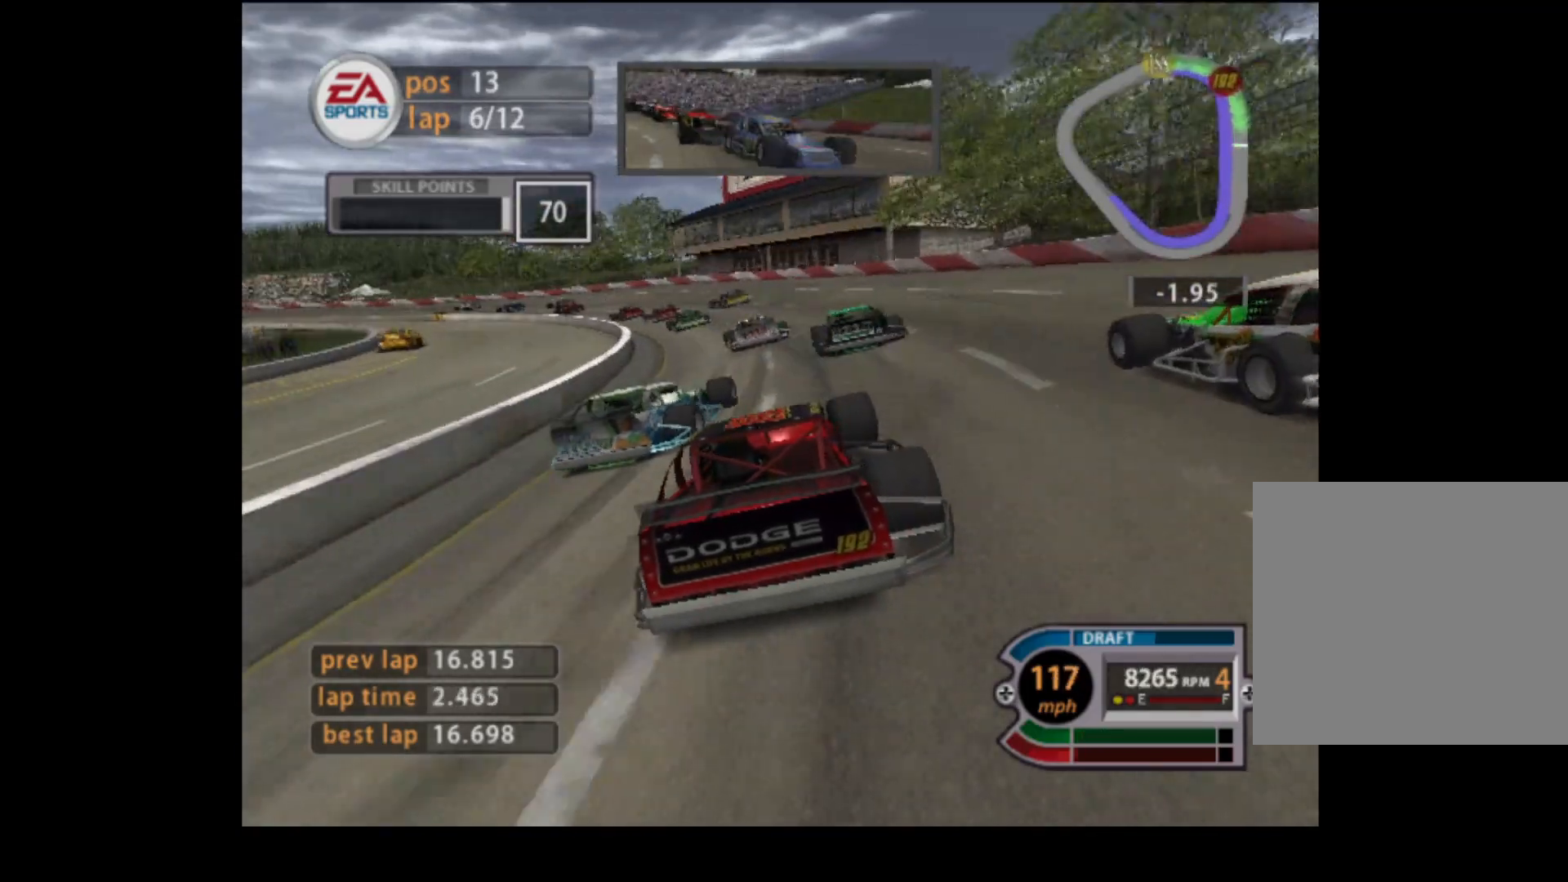
{"buttons": ["R2"], "left_stick": "left", "events": [[217, "R2", "up"], [384, "R2", "down"]]}
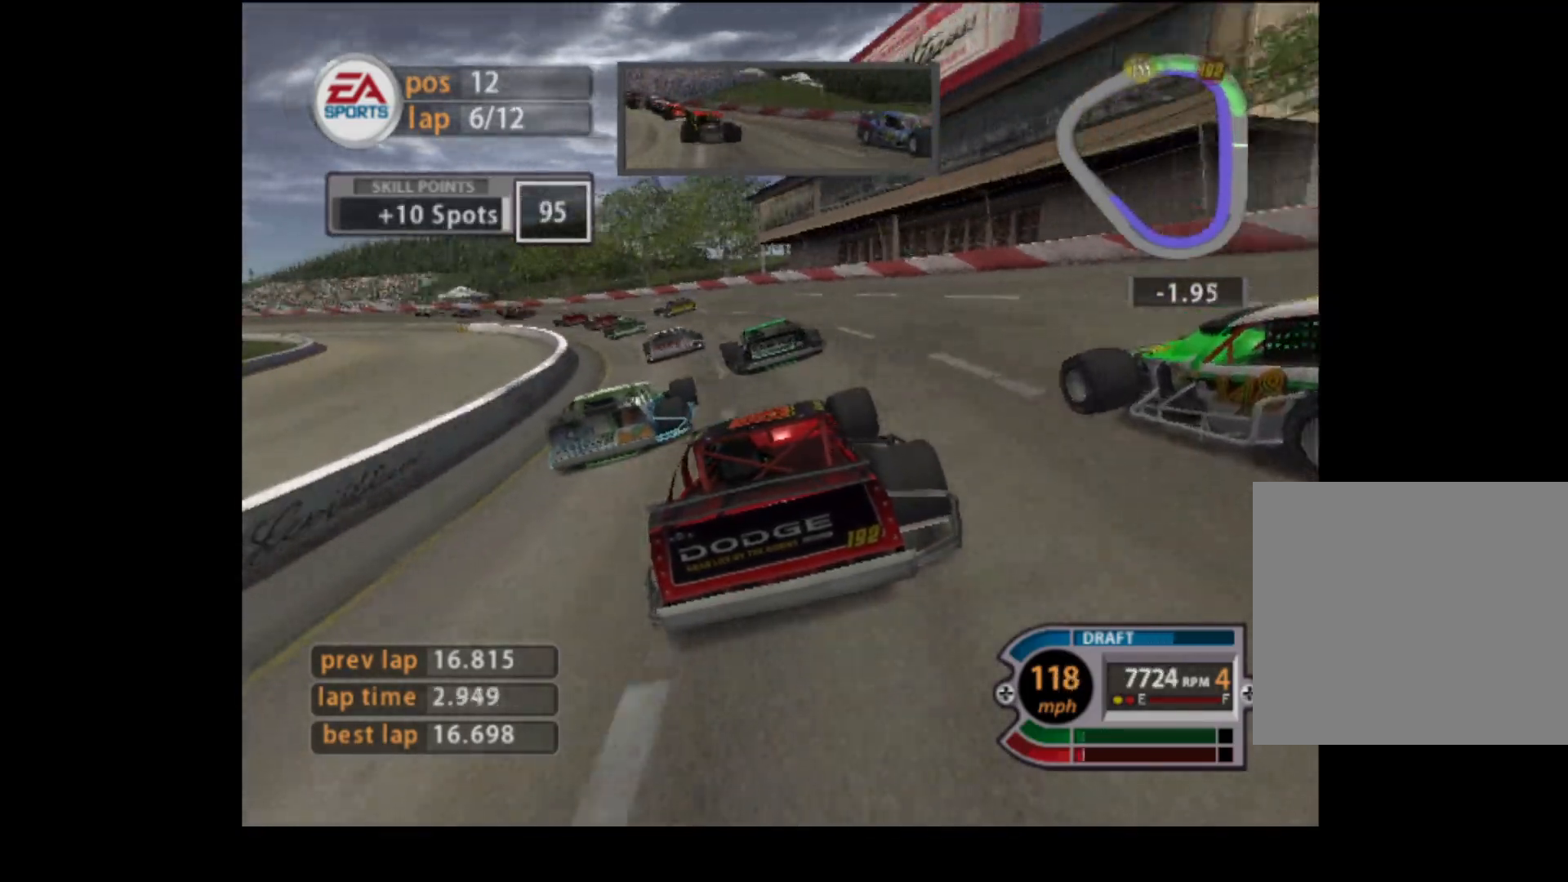
{"buttons": ["R2"], "left_stick": "left", "events": []}
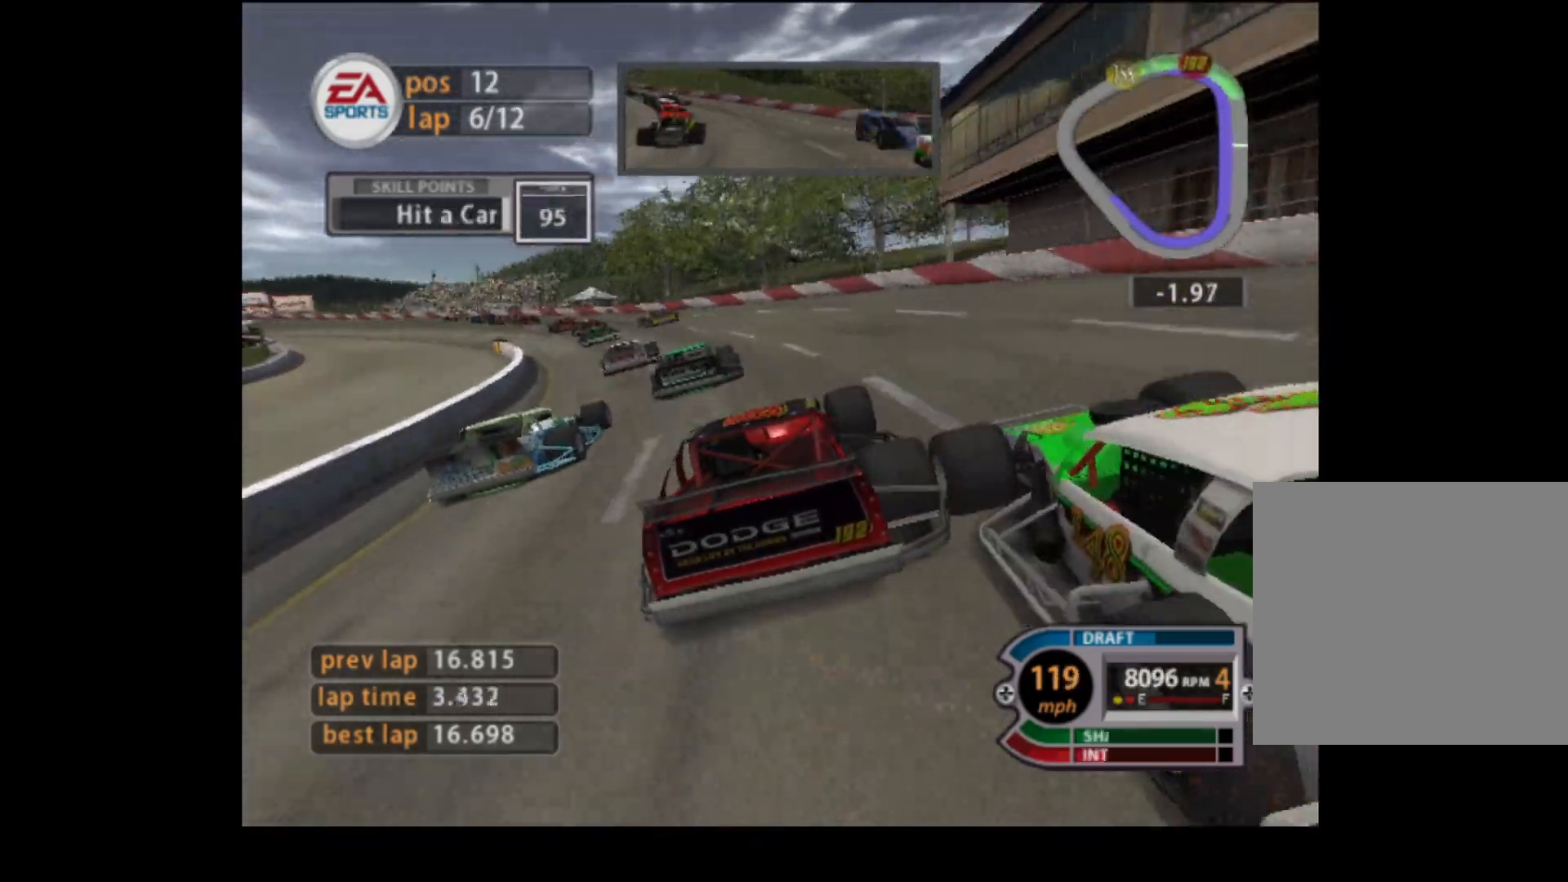
{"buttons": ["R2"], "left_stick": "left", "events": [[334, "R2", "up"], [434, "R2", "down"]]}
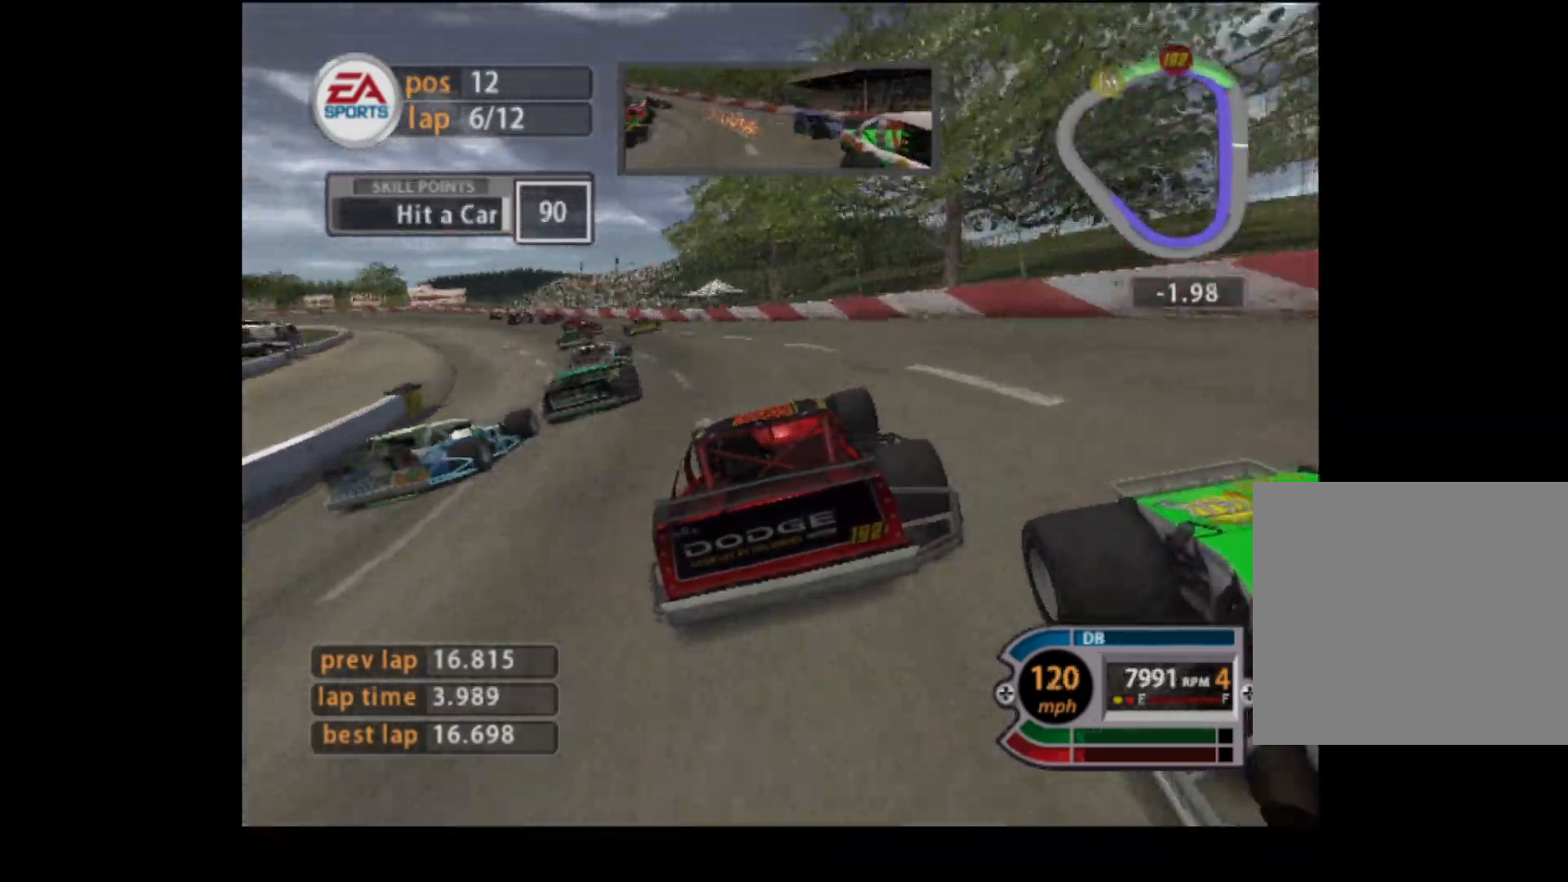
{"buttons": ["R2"], "left_stick": "left", "events": []}
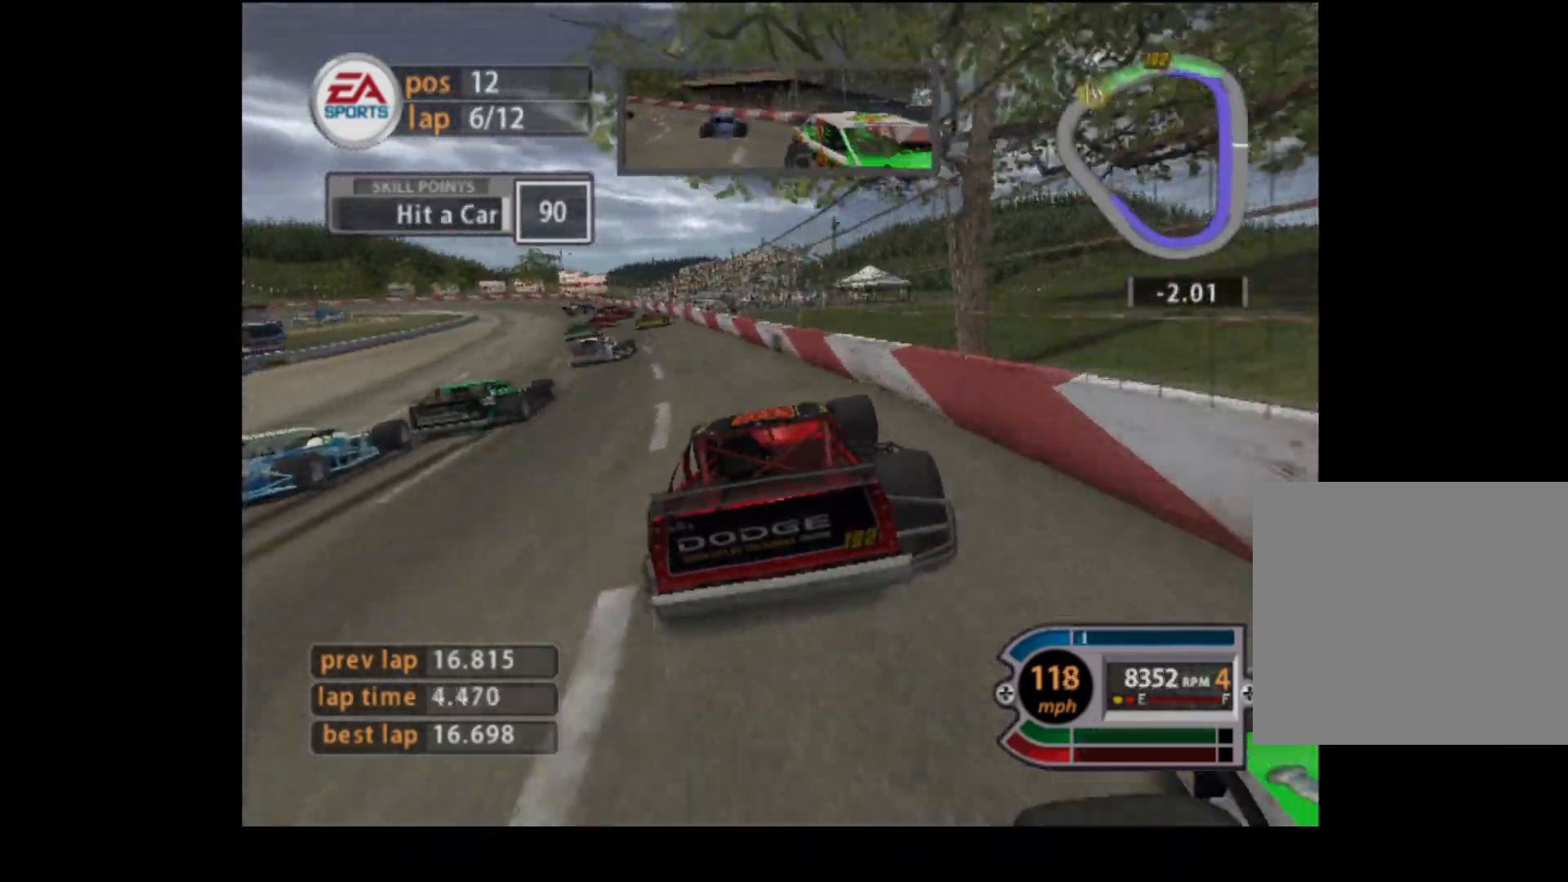
{"buttons": ["R2"], "left_stick": "right", "events": [[300, "left_stick", "up"], [367, "left_stick", "right"]]}
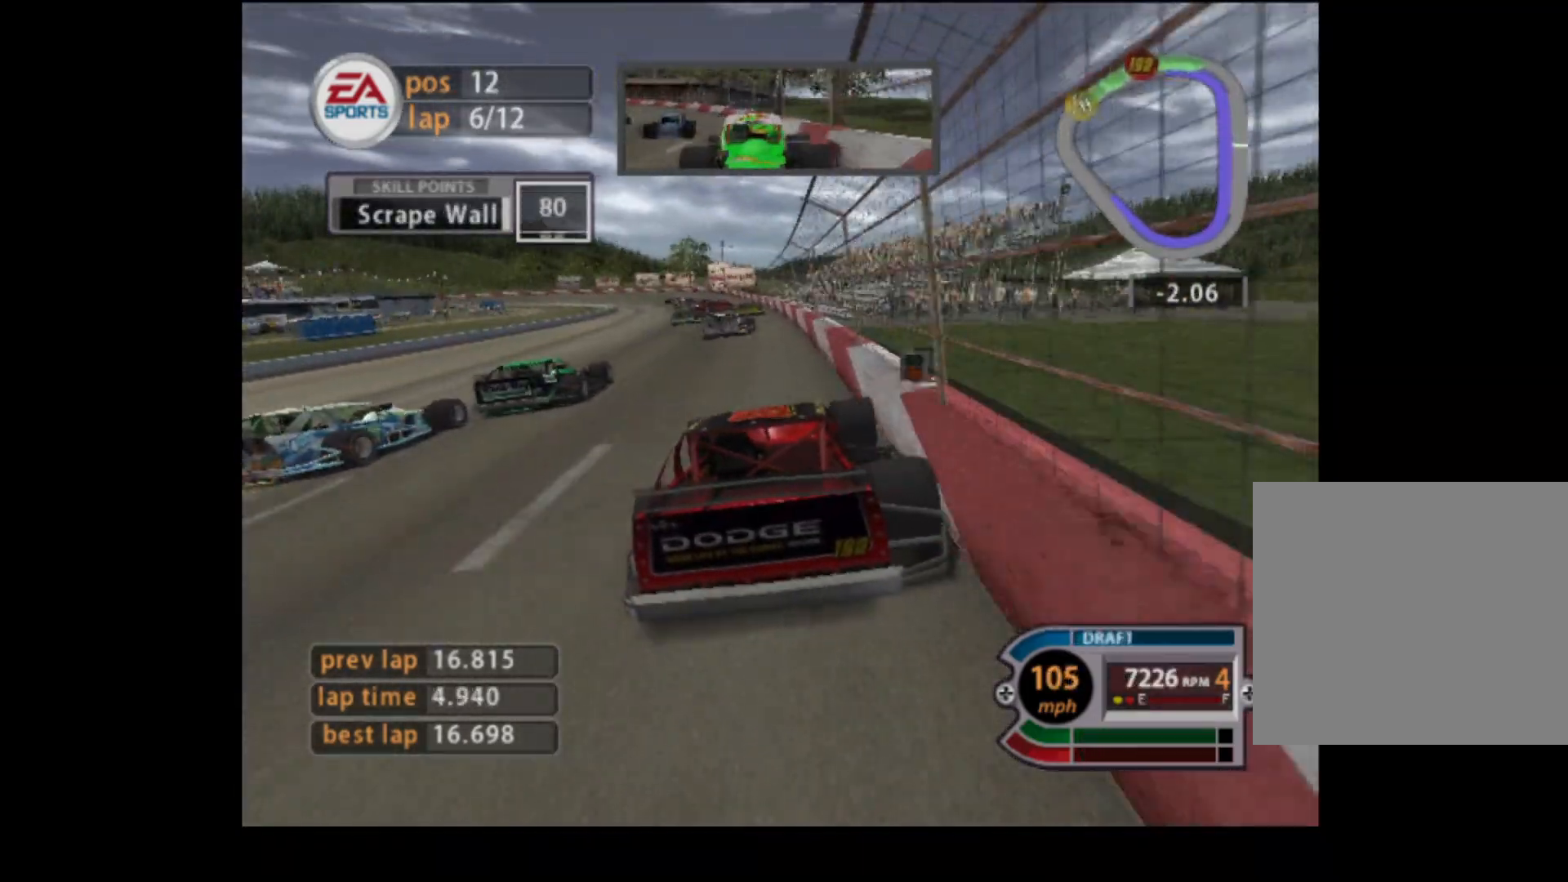
{"buttons": ["R2"], "left_stick": "center", "events": [[83, "left_stick", "left"], [166, "left_stick", "up-left"], [400, "left_stick", "center"]]}
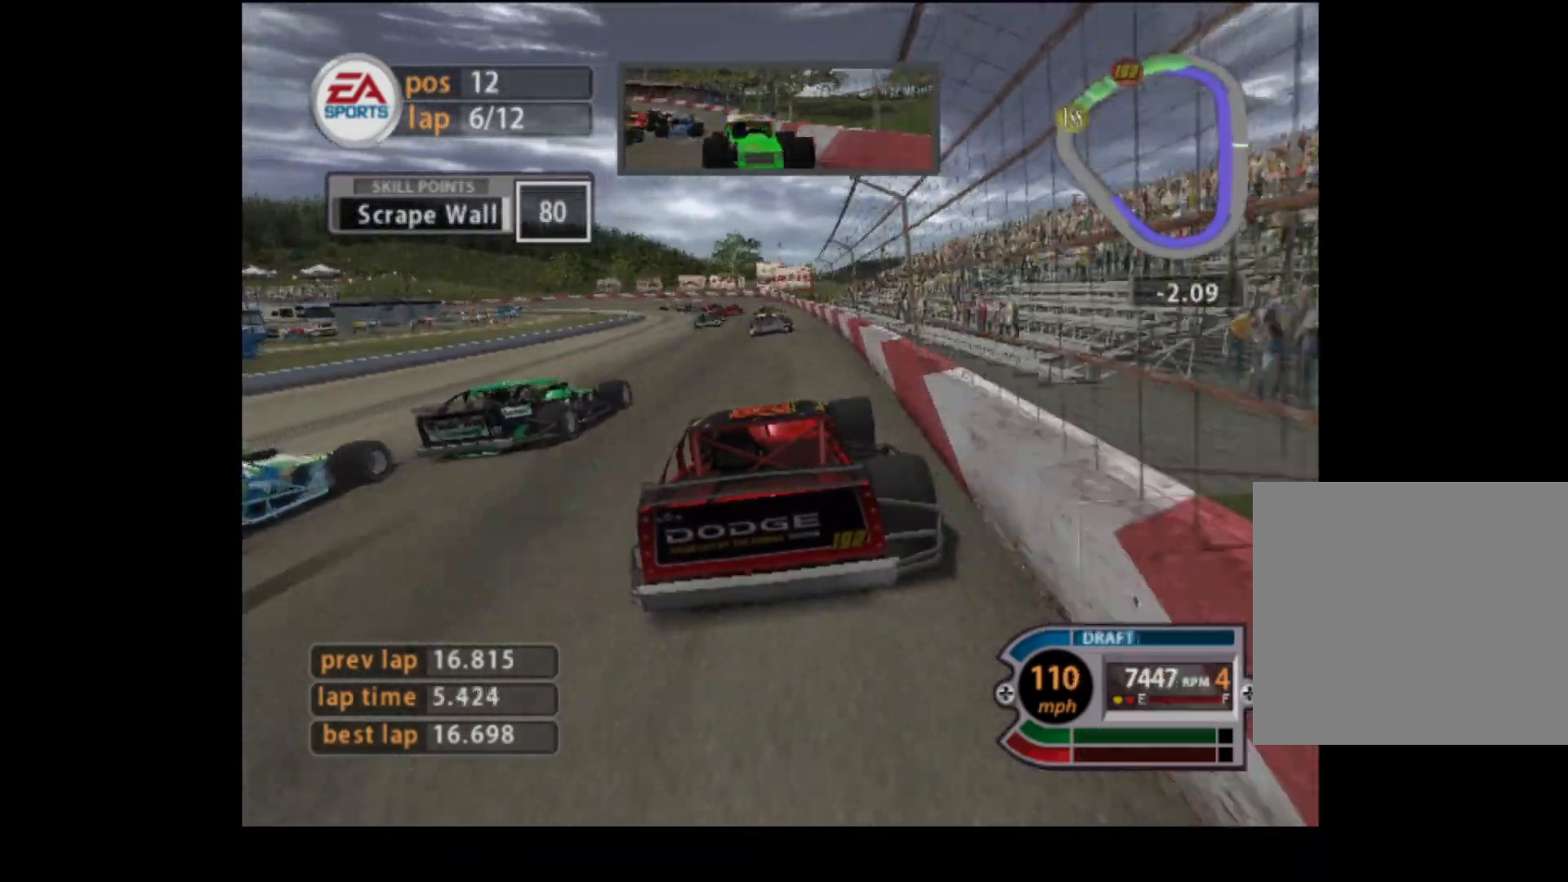
{"buttons": ["R2"], "left_stick": "left", "events": [[417, "left_stick", "left"]]}
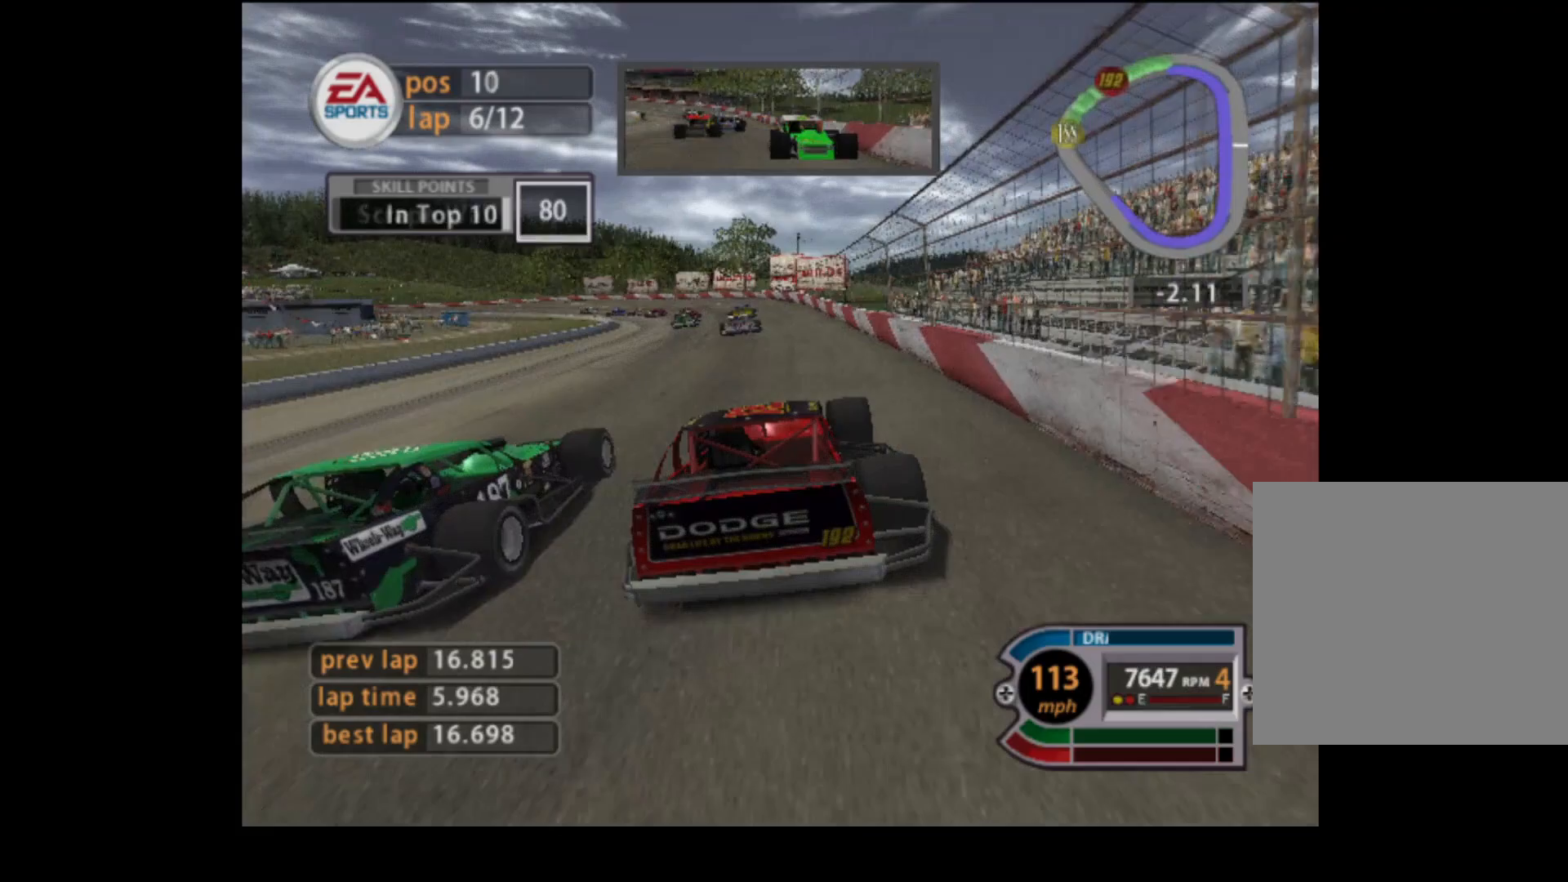
{"buttons": ["R2"], "left_stick": "left", "events": [[100, "left_stick", "center"], [166, "left_stick", "left"], [317, "left_stick", "up-left"], [417, "left_stick", "left"]]}
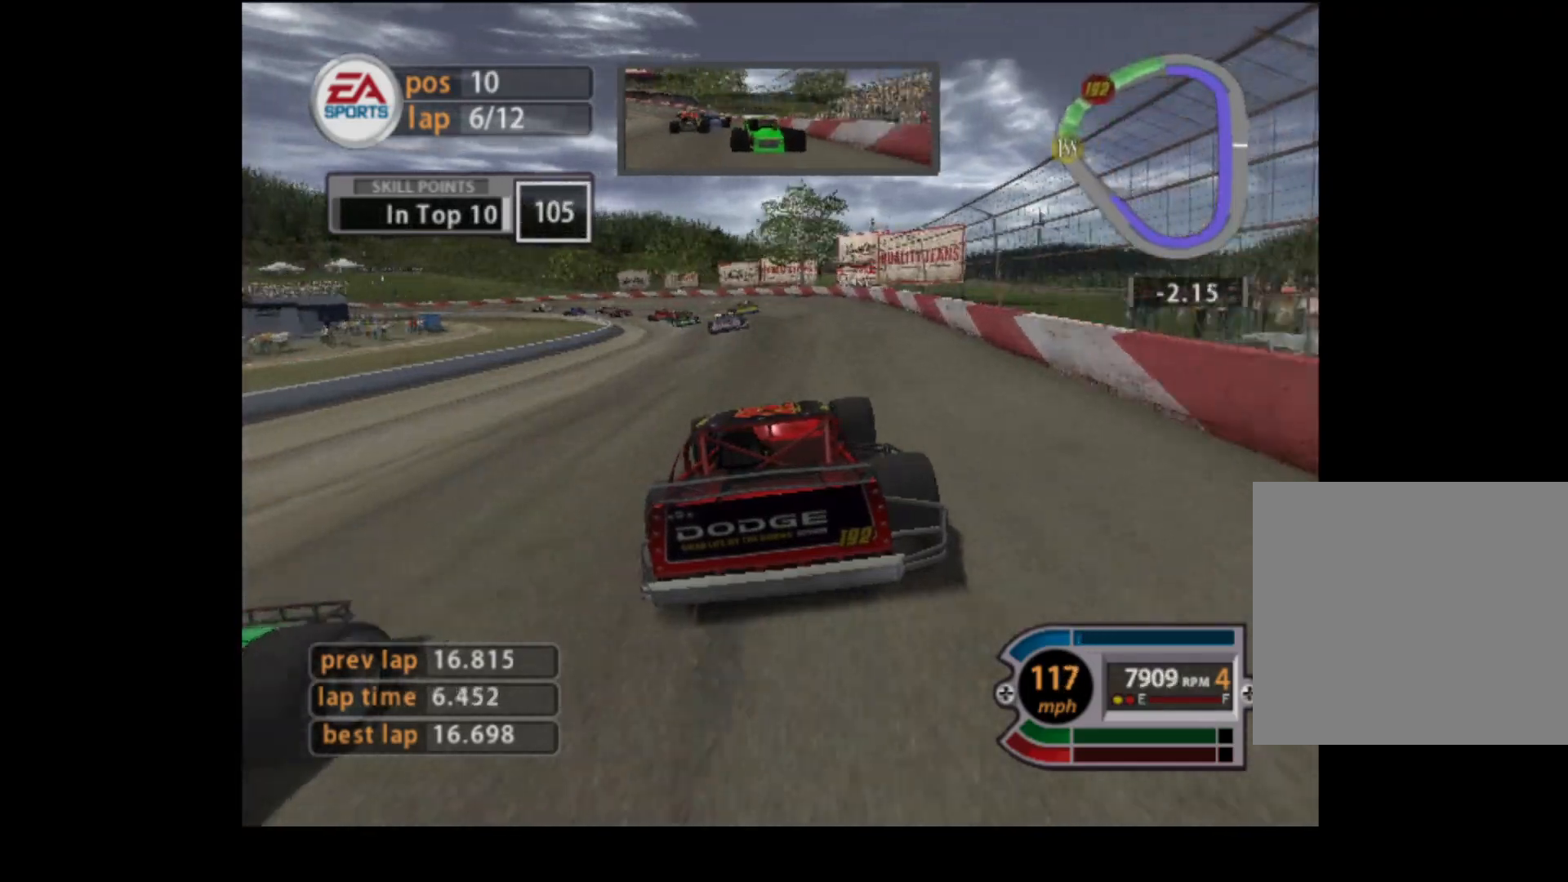
{"buttons": ["R2"], "left_stick": "up-left", "events": [[367, "left_stick", "up-left"]]}
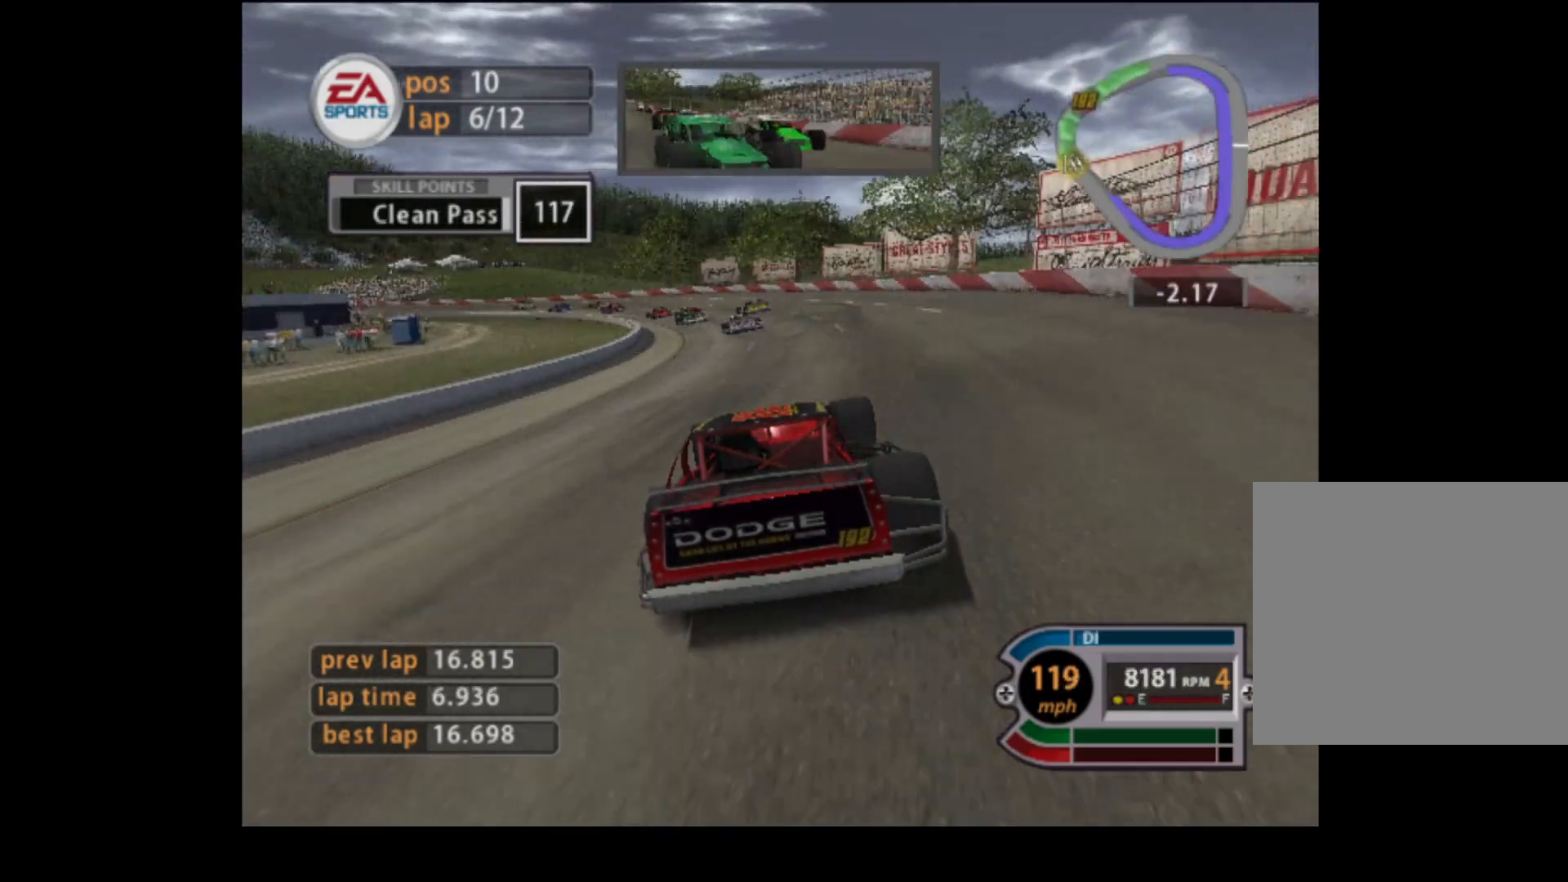
{"buttons": ["R2"], "left_stick": "left", "events": [[166, "left_stick", "left"]]}
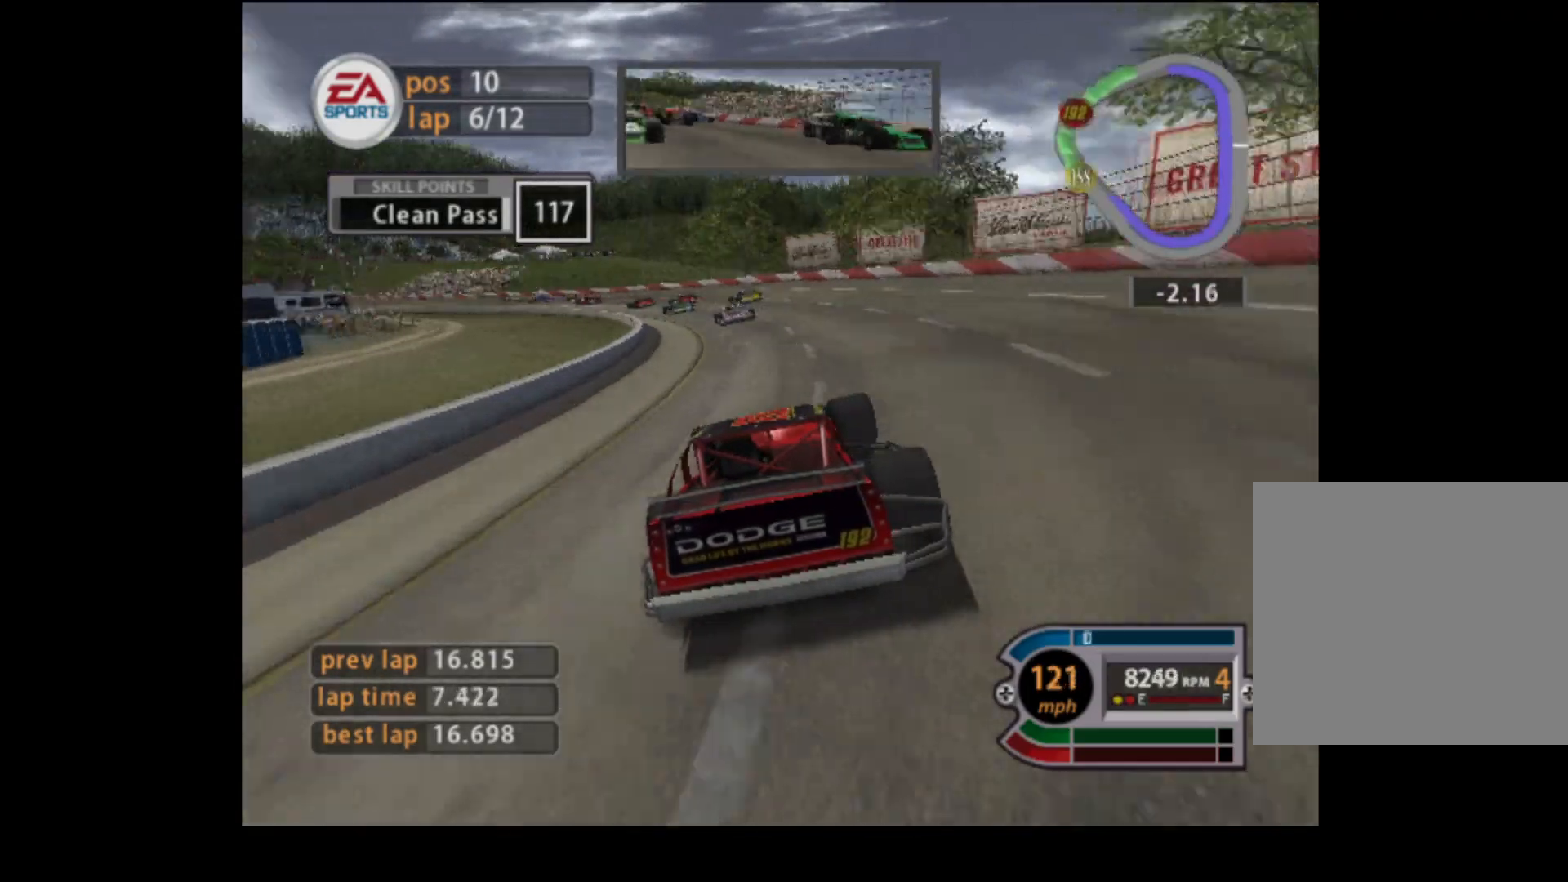
{"buttons": ["R2"], "left_stick": "left", "events": []}
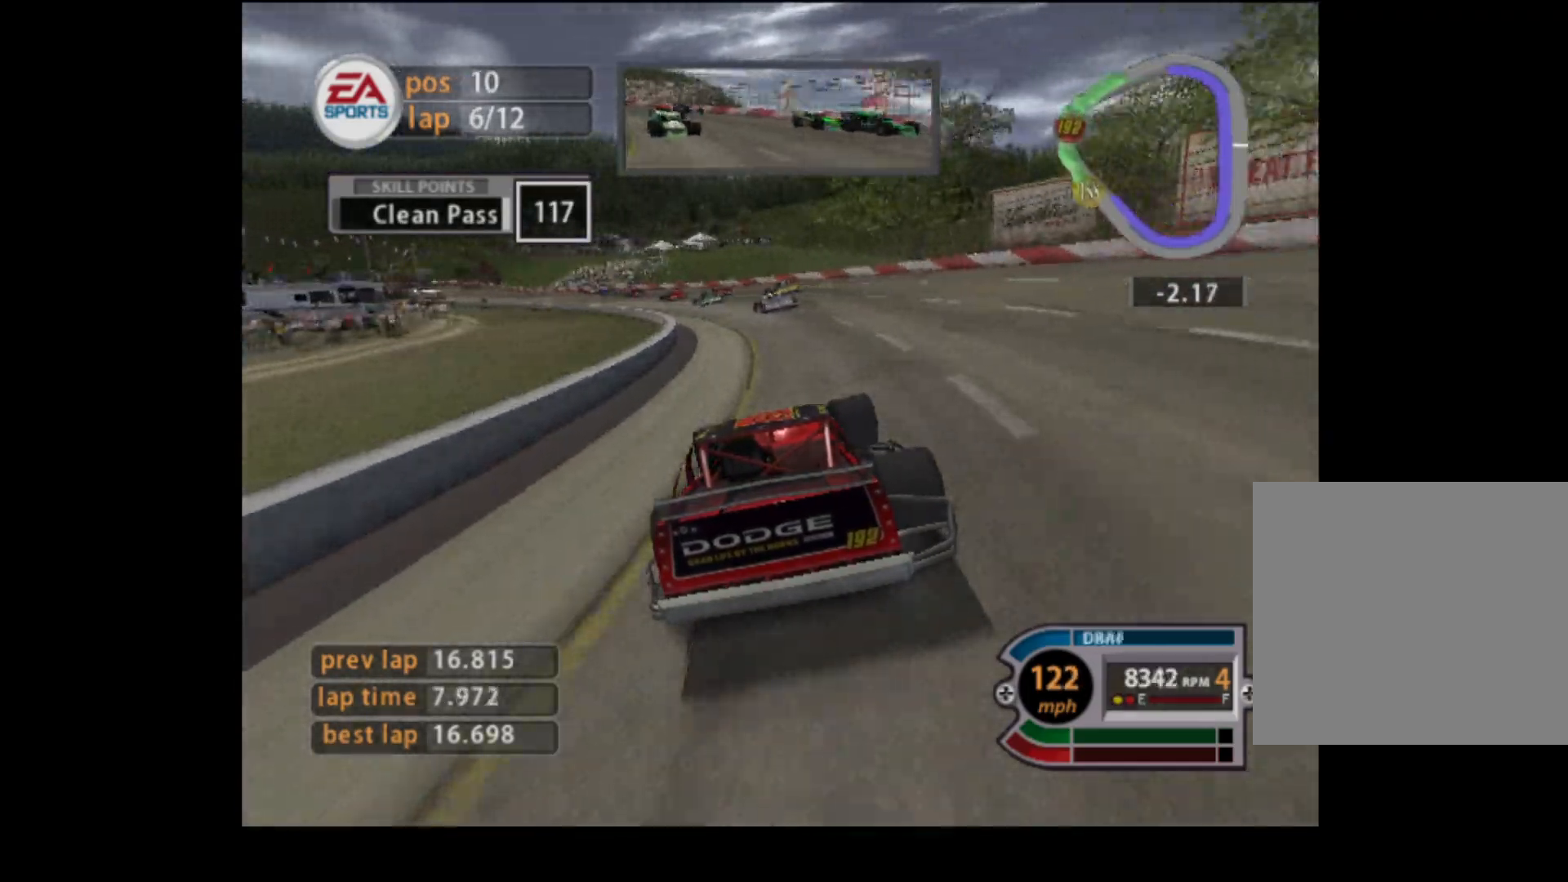
{"buttons": ["R2"], "left_stick": "up-left", "events": [[33, "left_stick", "center"], [133, "left_stick", "left"], [250, "left_stick", "up-left"]]}
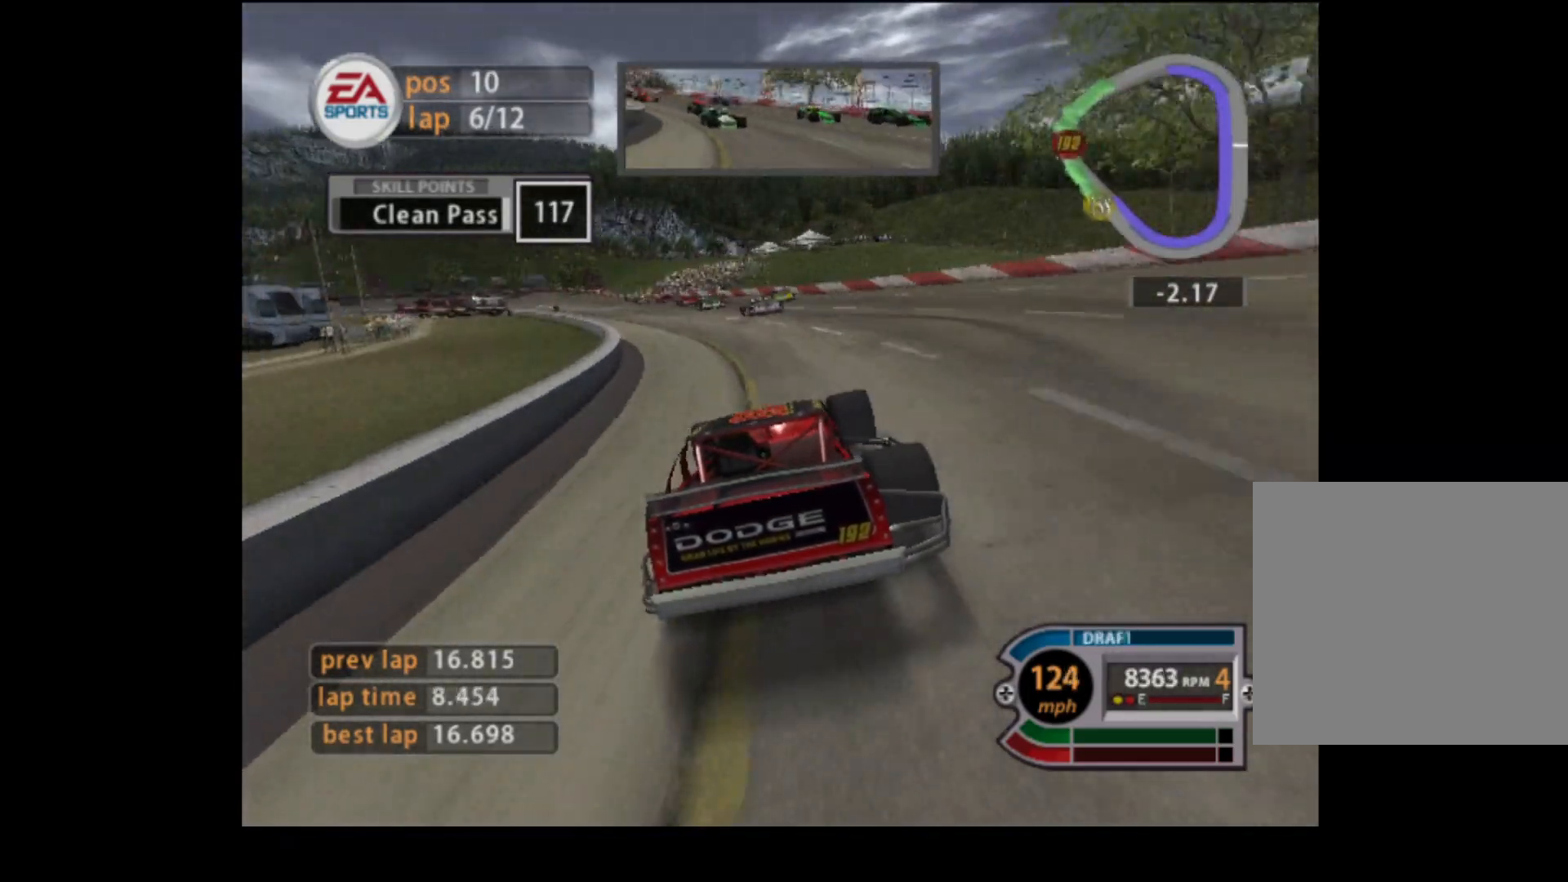
{"buttons": ["R2"], "left_stick": "left", "events": [[184, "left_stick", "center"], [234, "left_stick", "left"]]}
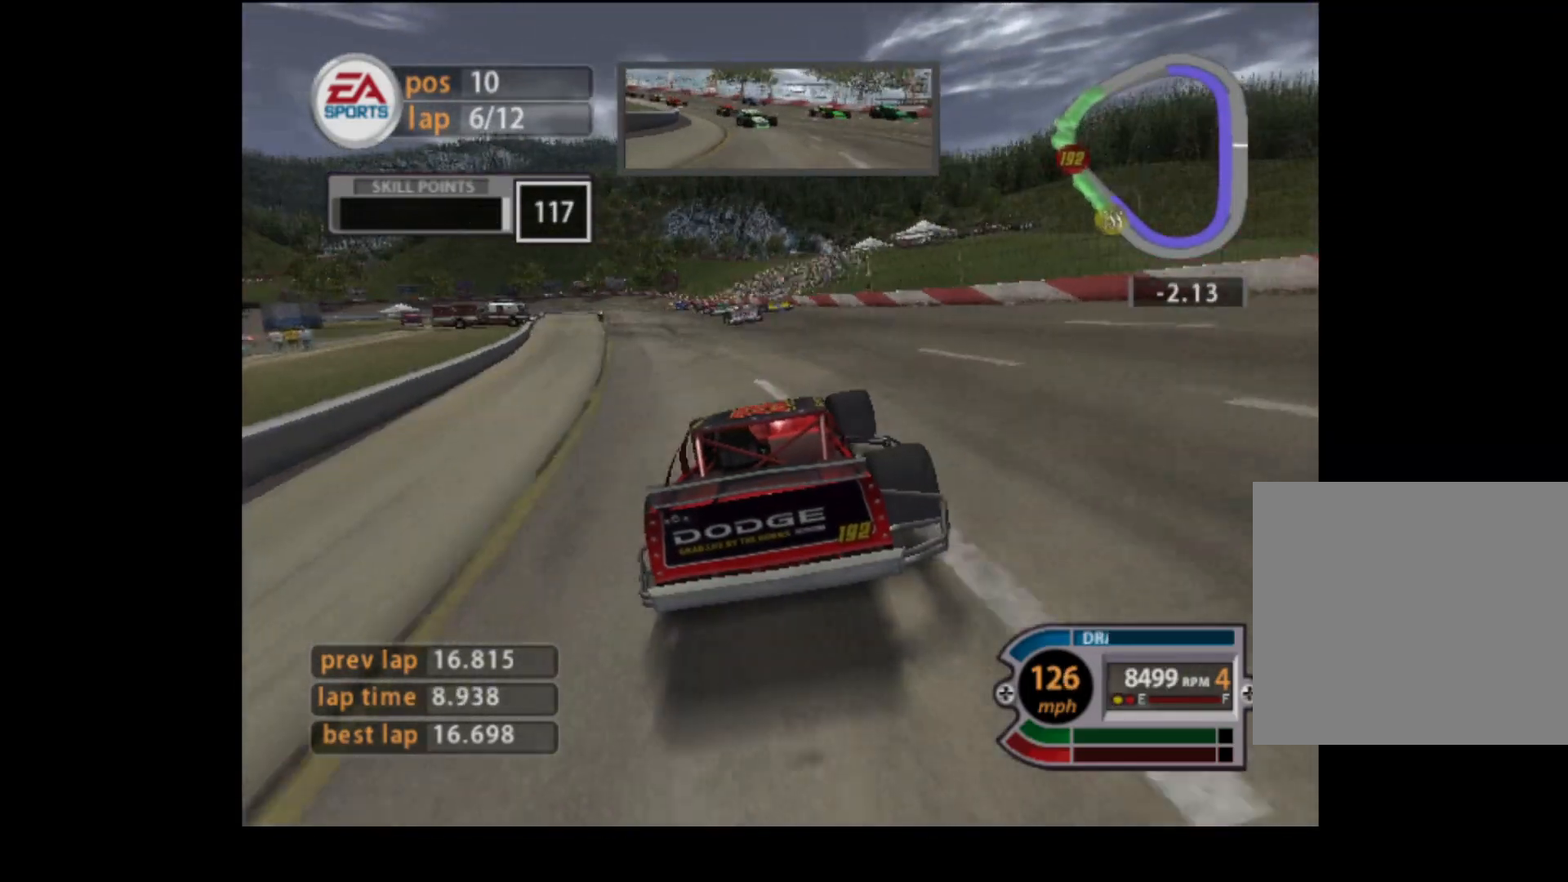
{"buttons": ["R2"], "left_stick": "center", "events": [[116, "left_stick", "center"], [417, "left_stick", "right"], [483, "left_stick", "center"]]}
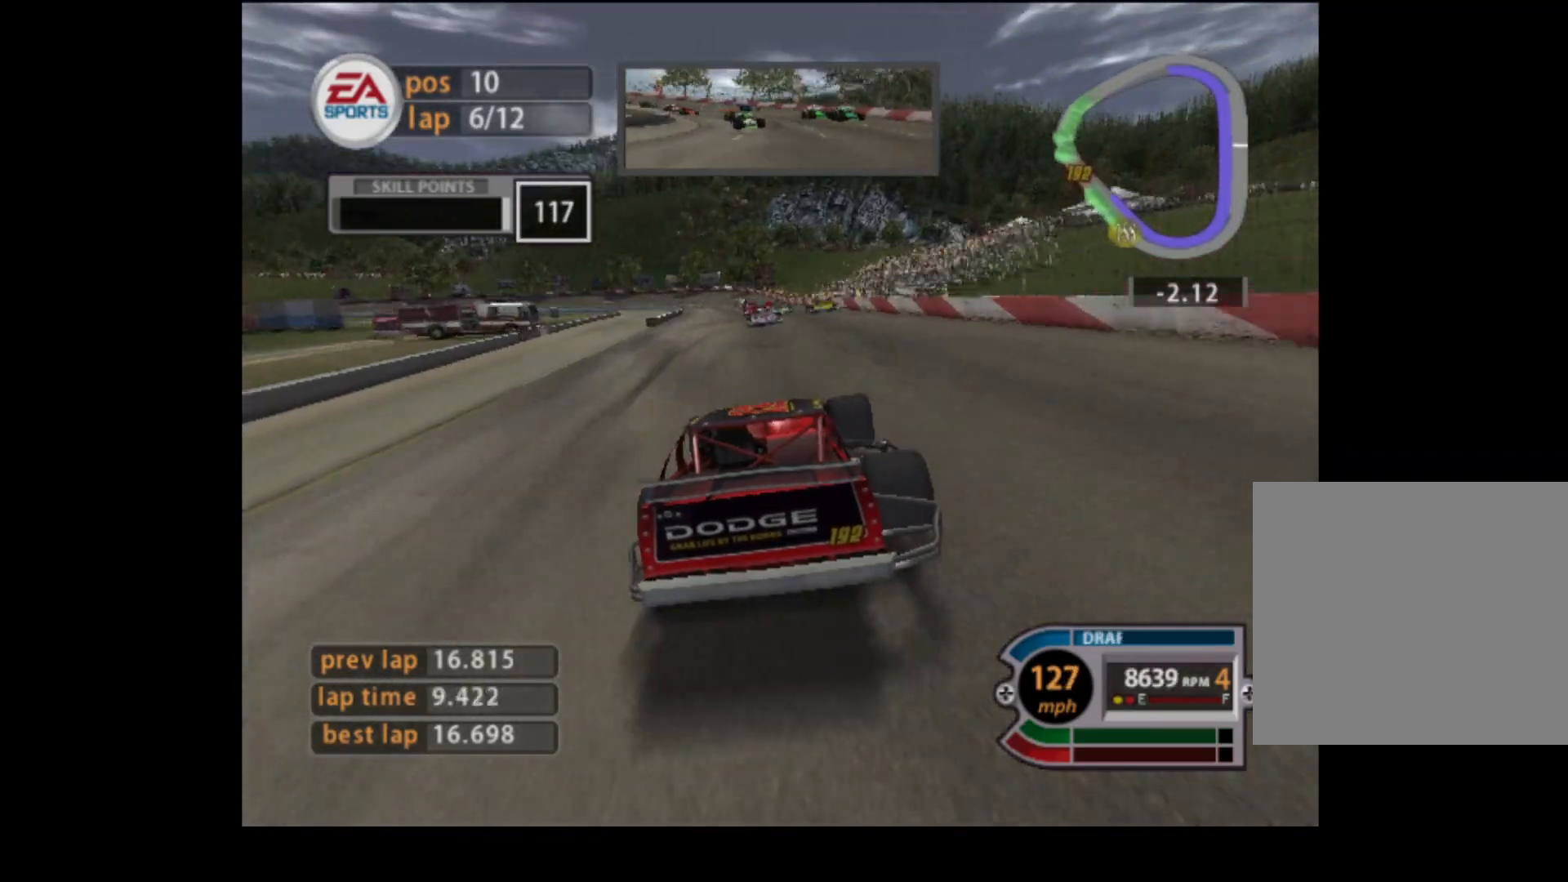
{"buttons": ["R2"], "left_stick": "center", "events": []}
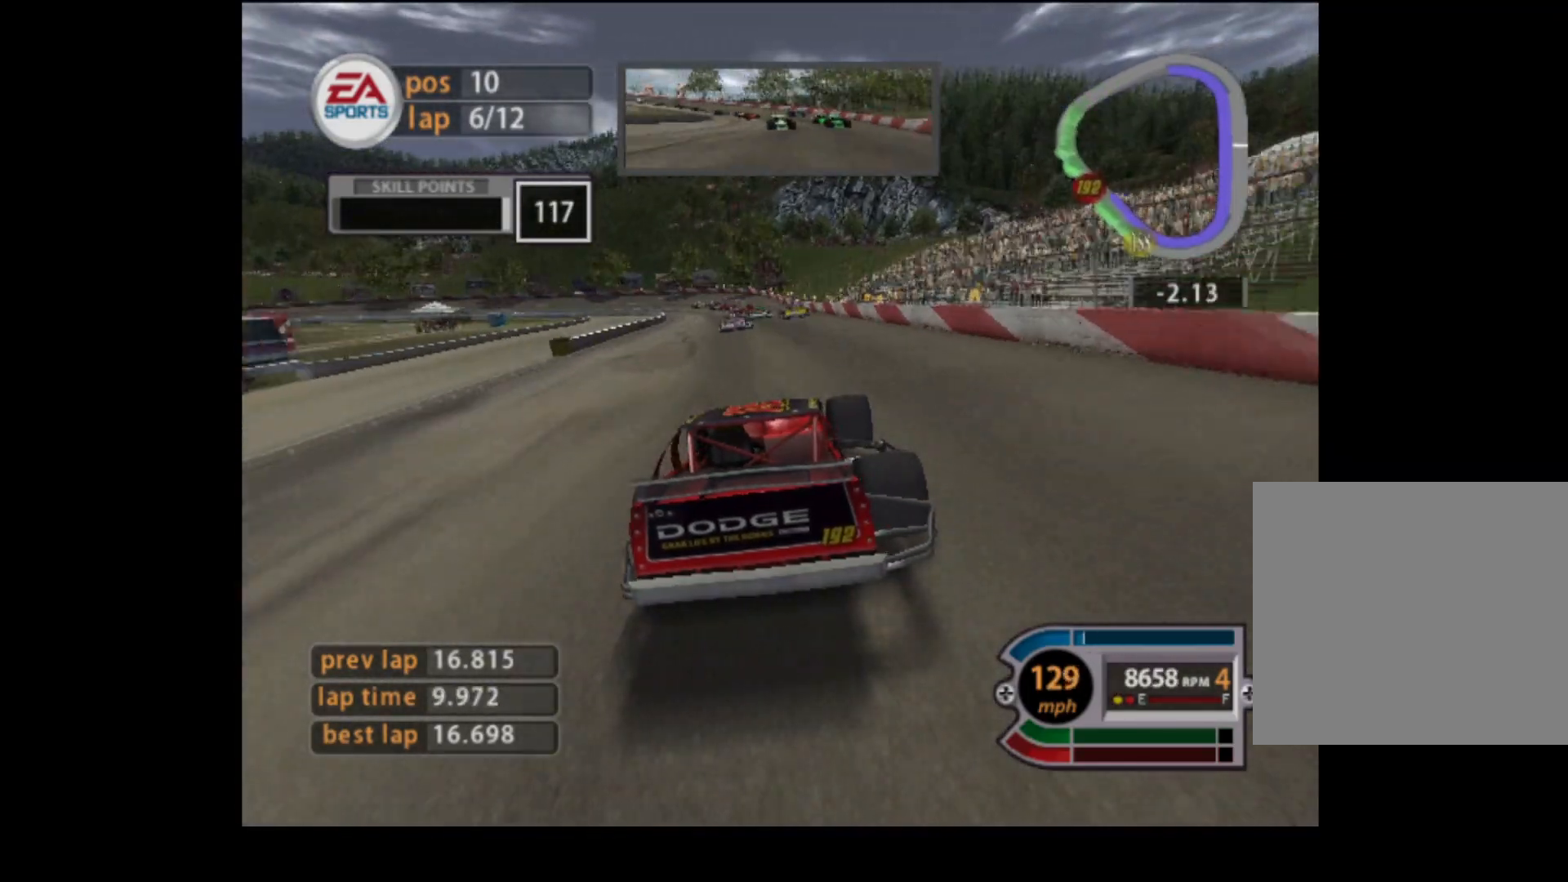
{"buttons": ["R2"], "left_stick": "left", "events": [[66, "left_stick", "left"]]}
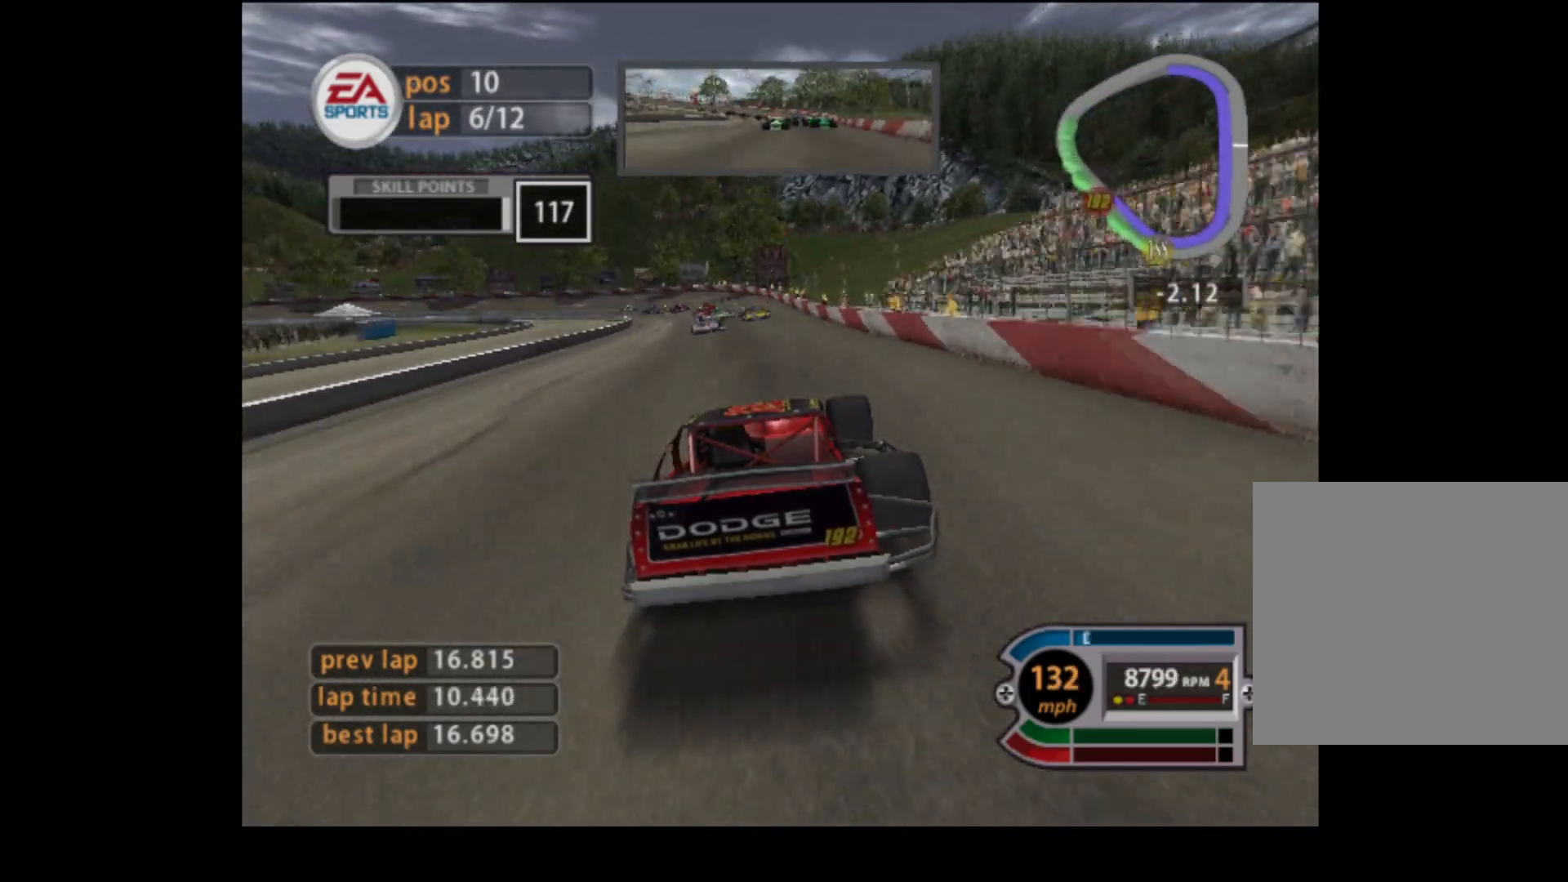
{"buttons": ["R2"], "left_stick": "left", "events": []}
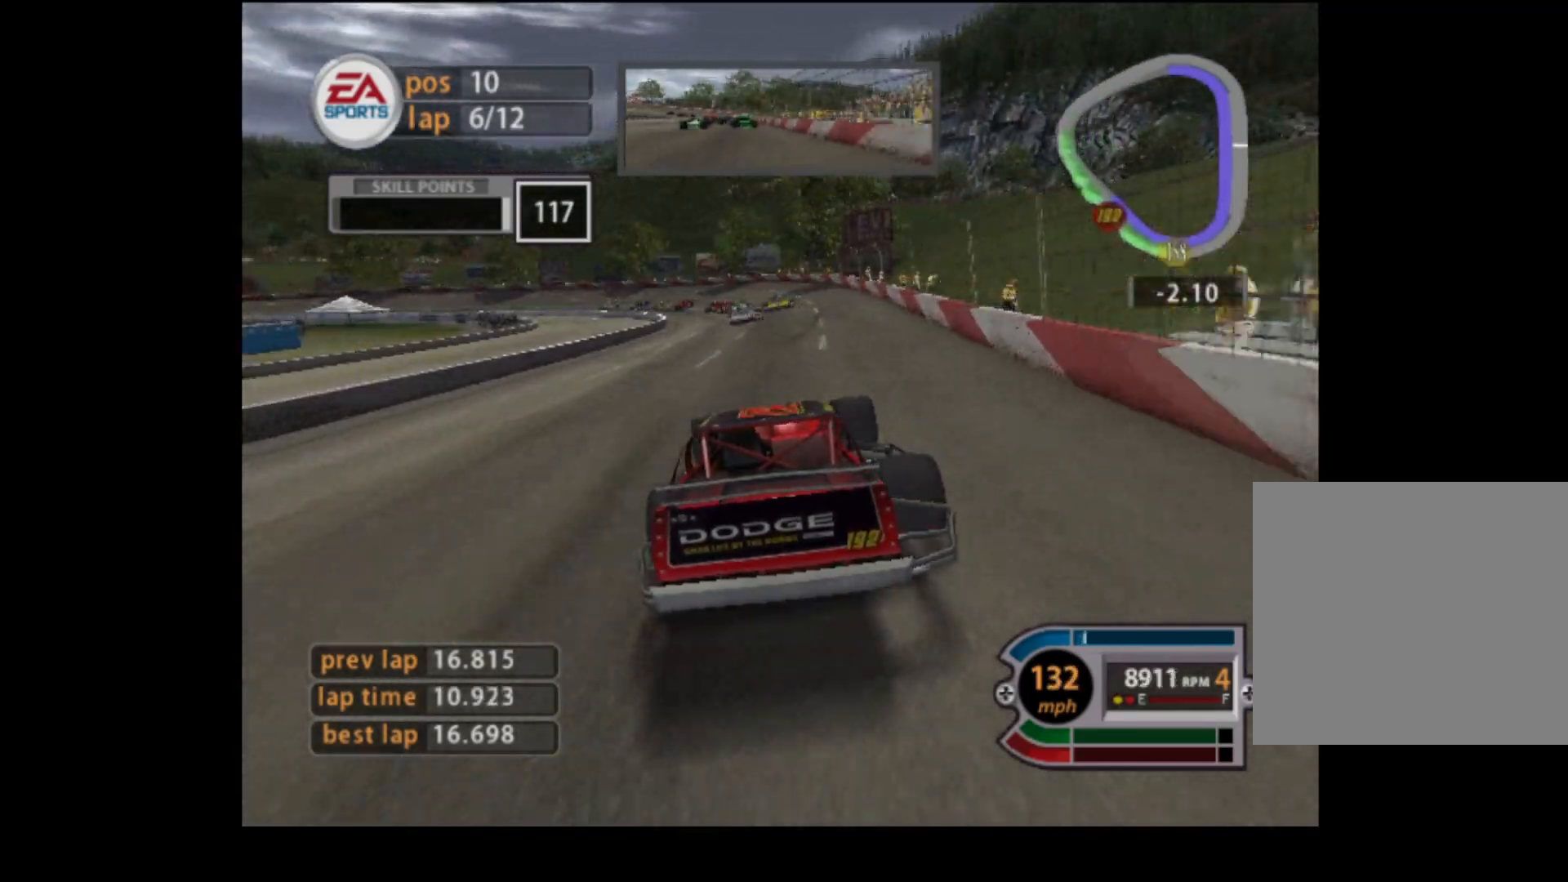
{"buttons": [], "left_stick": "left", "events": [[16, "left_stick", "center"], [200, "left_stick", "left"], [417, "R2", "up"]]}
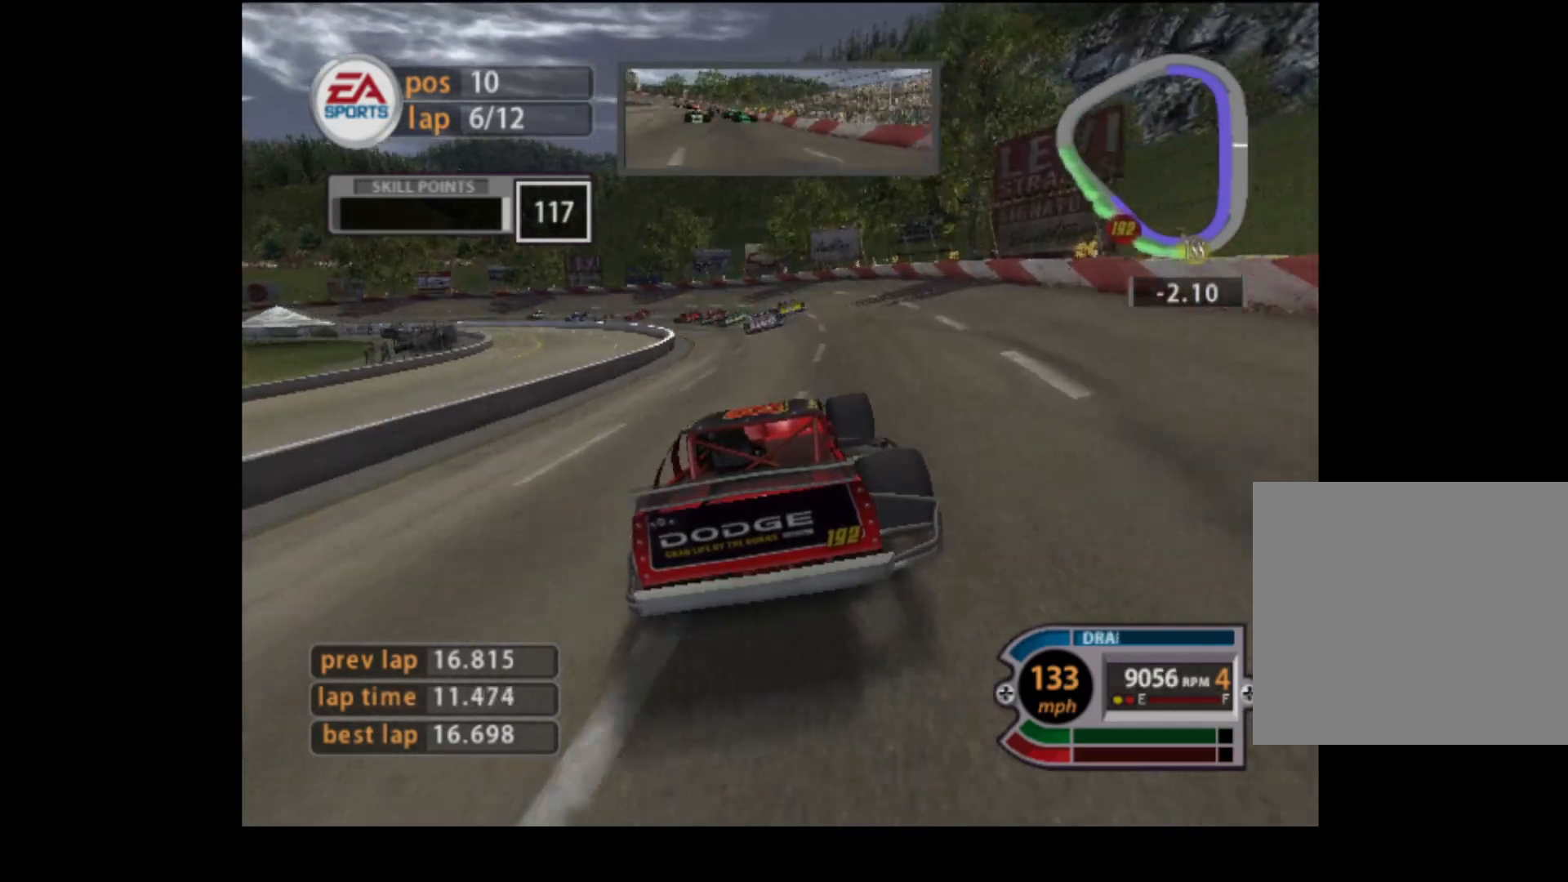
{"buttons": [], "left_stick": "left", "events": []}
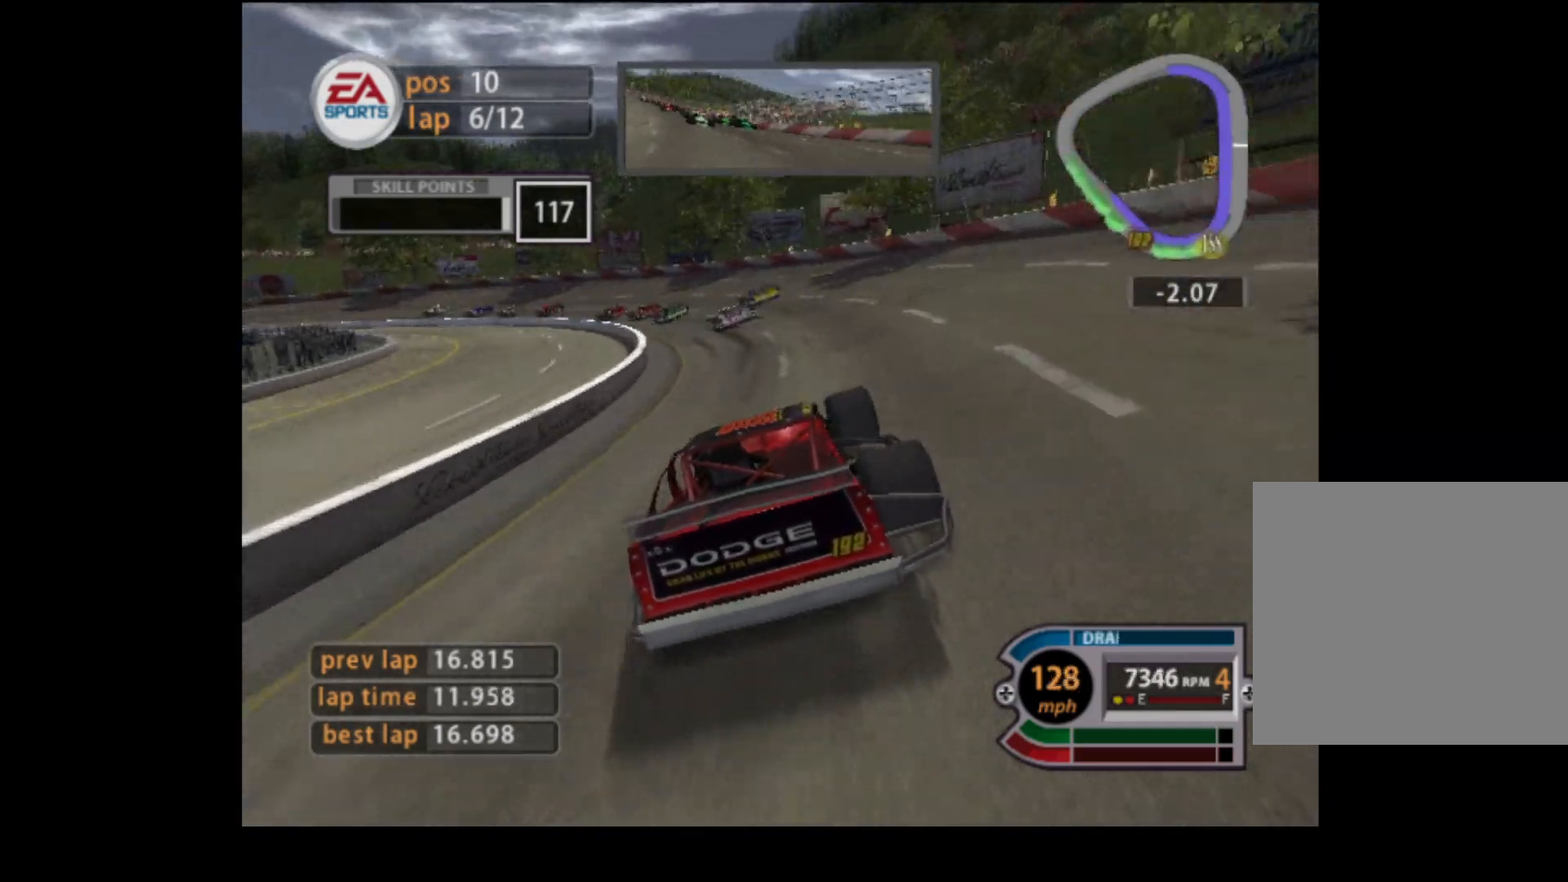
{"buttons": [], "left_stick": "left", "events": []}
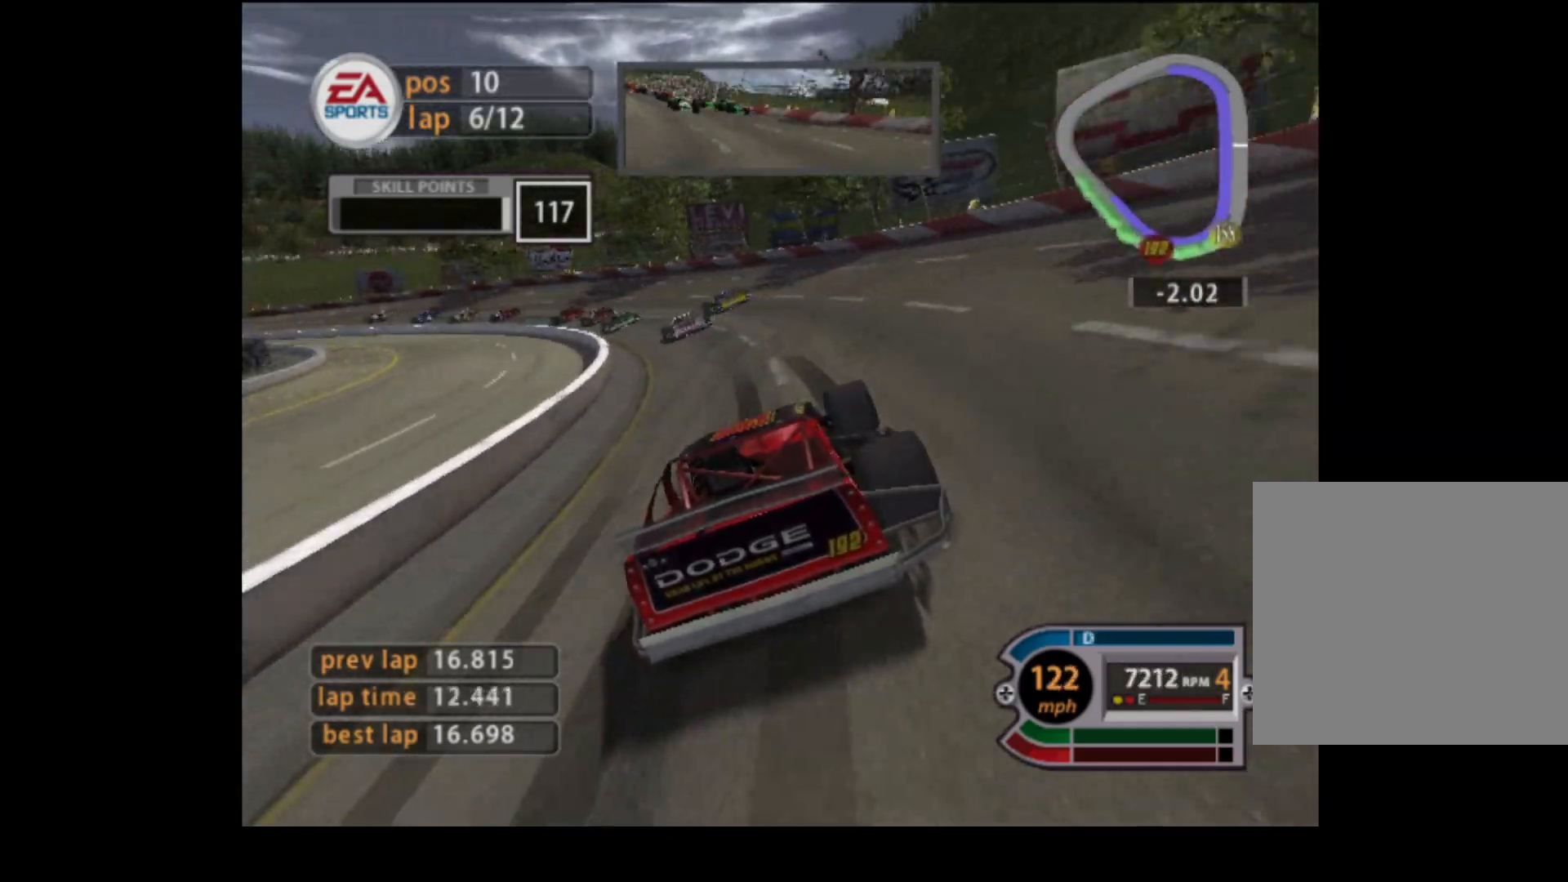
{"buttons": ["R2"], "left_stick": "left", "events": [[300, "R2", "down"]]}
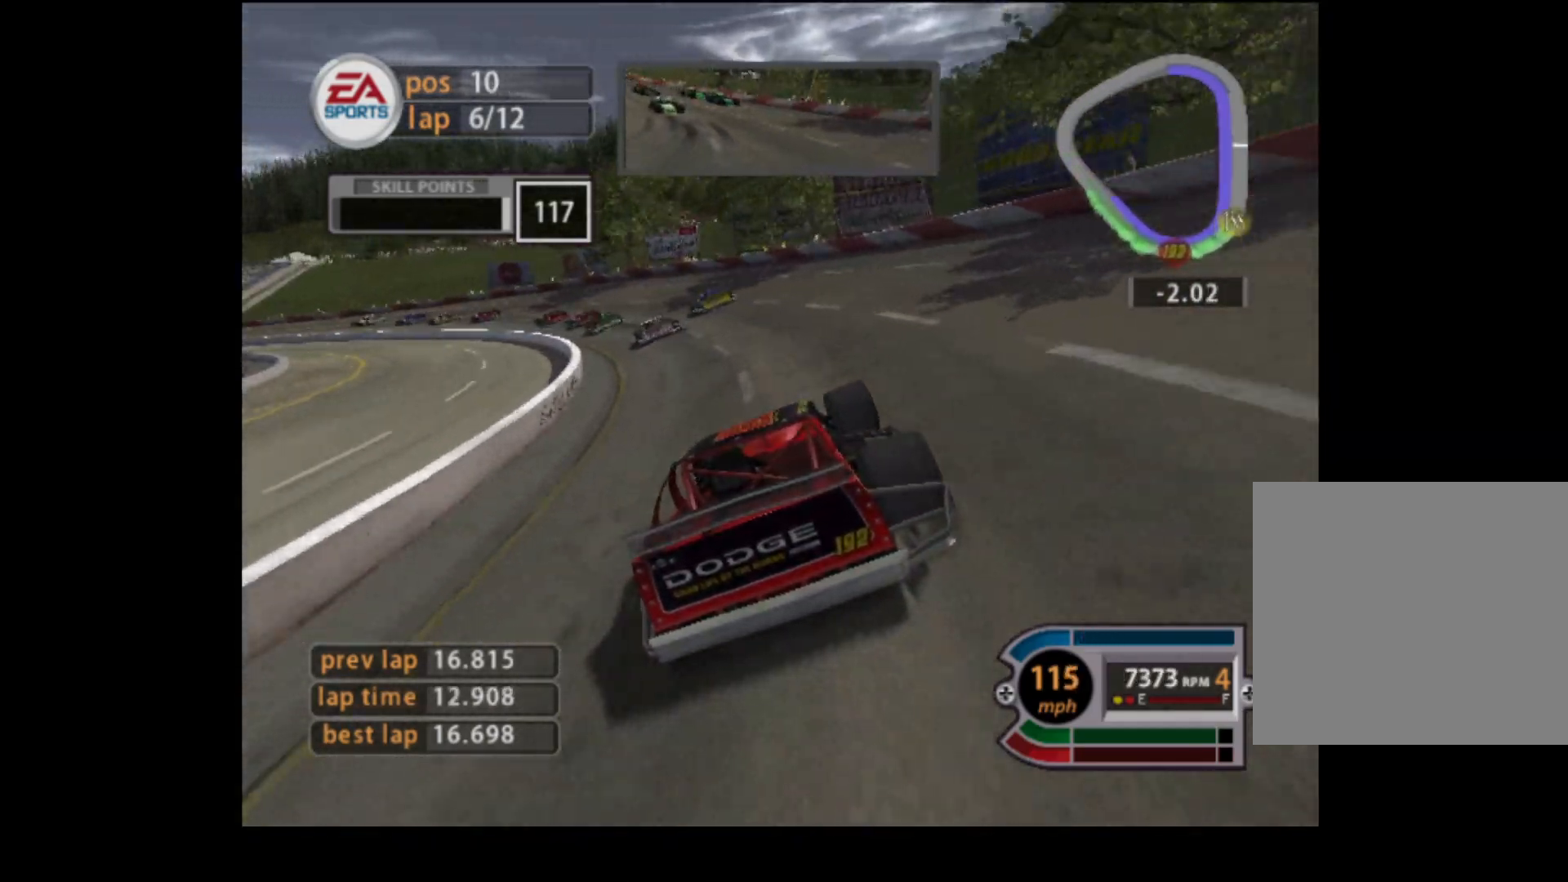
{"buttons": ["R2"], "left_stick": "left", "events": []}
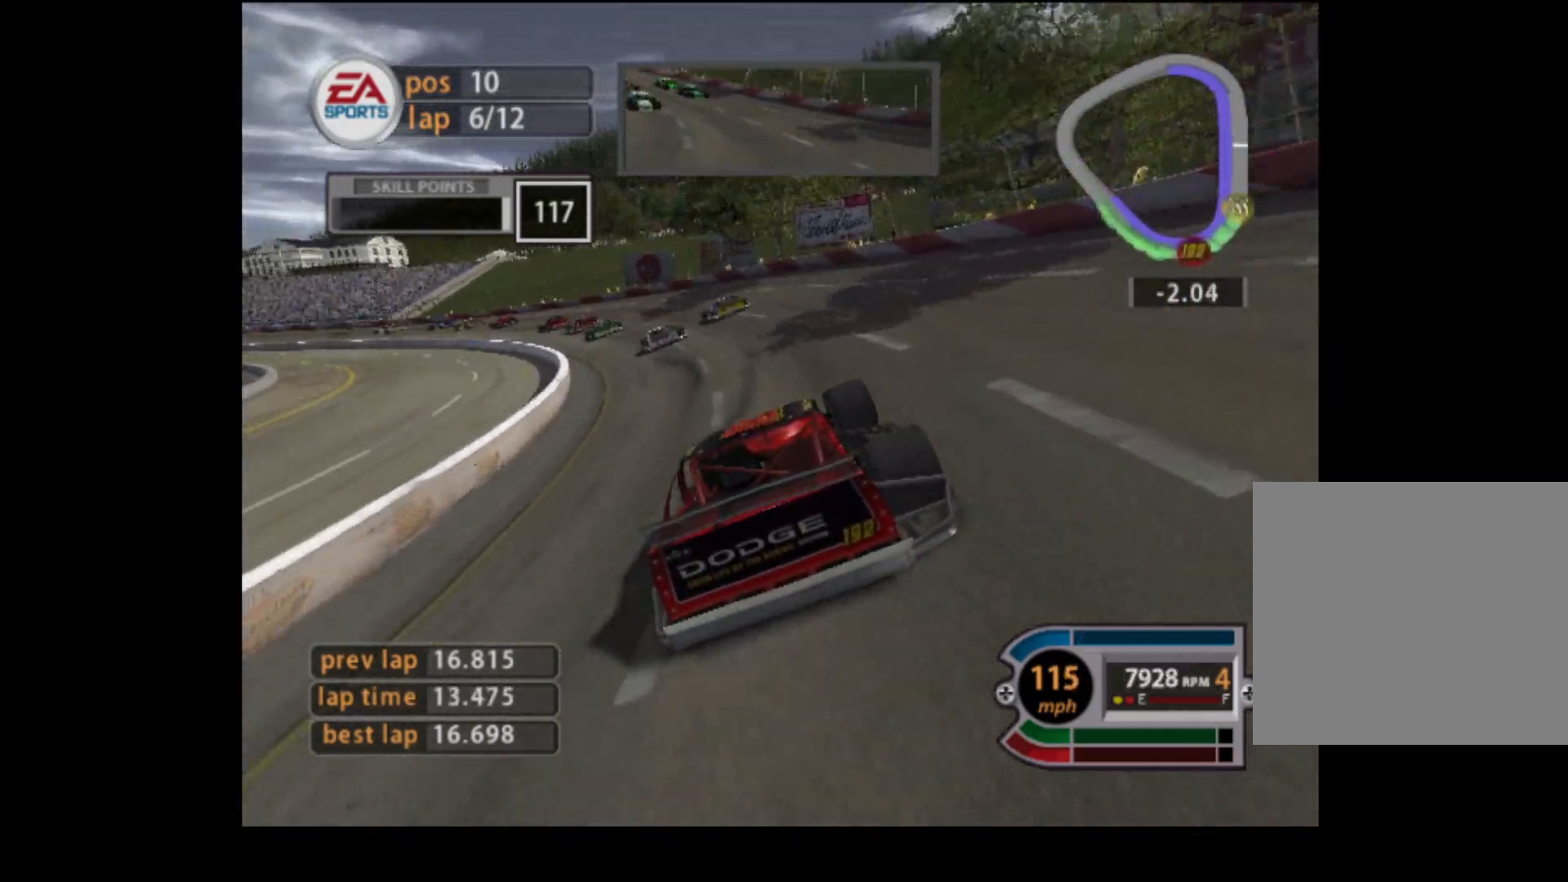
{"buttons": ["R2"], "left_stick": "left", "events": []}